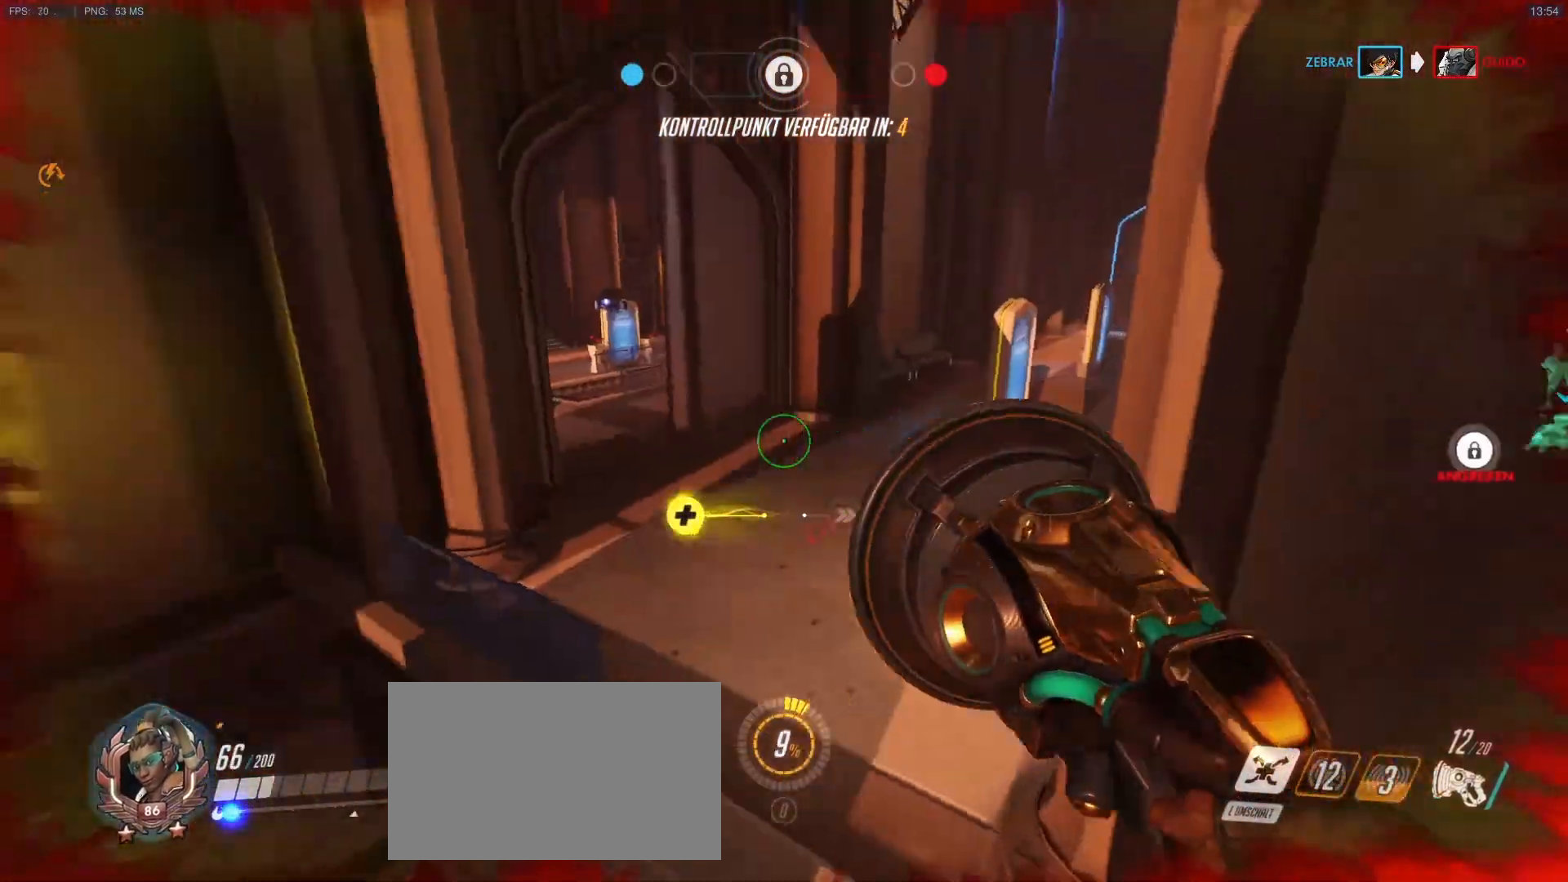
Gameplay with keyboard and mouse; each line is a JSON object with the keys and mouse buttons held at the frame after it. "events" lists presses ("down") and releases ("up") of "1", "2", "3", "4", "5", "a", "alt", "c", "caps_lock", "d", "e", "f", "g", "q", "r", "s", "shift", "space", "t", "tab", "v", "w", "x", "y", "mouse_left", "mouse_middle", "mouse_right", "mouse_mb4", "mouse_mb5", "mouse_wheel_up" and "mouse_wheel_down" between this image and that frame as [ms after this image, input, new state], when the widget could be followed in between. "mouse_left", "mouse_middle", "mouse_right", "mouse_mb4", "mouse_mb5", "mouse_wheel_up", "mouse_wheel_down" = the "left", "middle", "right", "mb4", "mb5", "wheel_up", "wheel_down" buttons of the "mouse" list. No other keys are recorded. Mouse movement is not recorded.
{"keys": ["w"], "mouse": ["right"], "events": [[33, "shift", "up"], [83, "mouse_right", "up"], [283, "mouse_right", "down"], [317, "d", "up"], [317, "mouse_right", "up"], [367, "mouse_right", "down"]]}
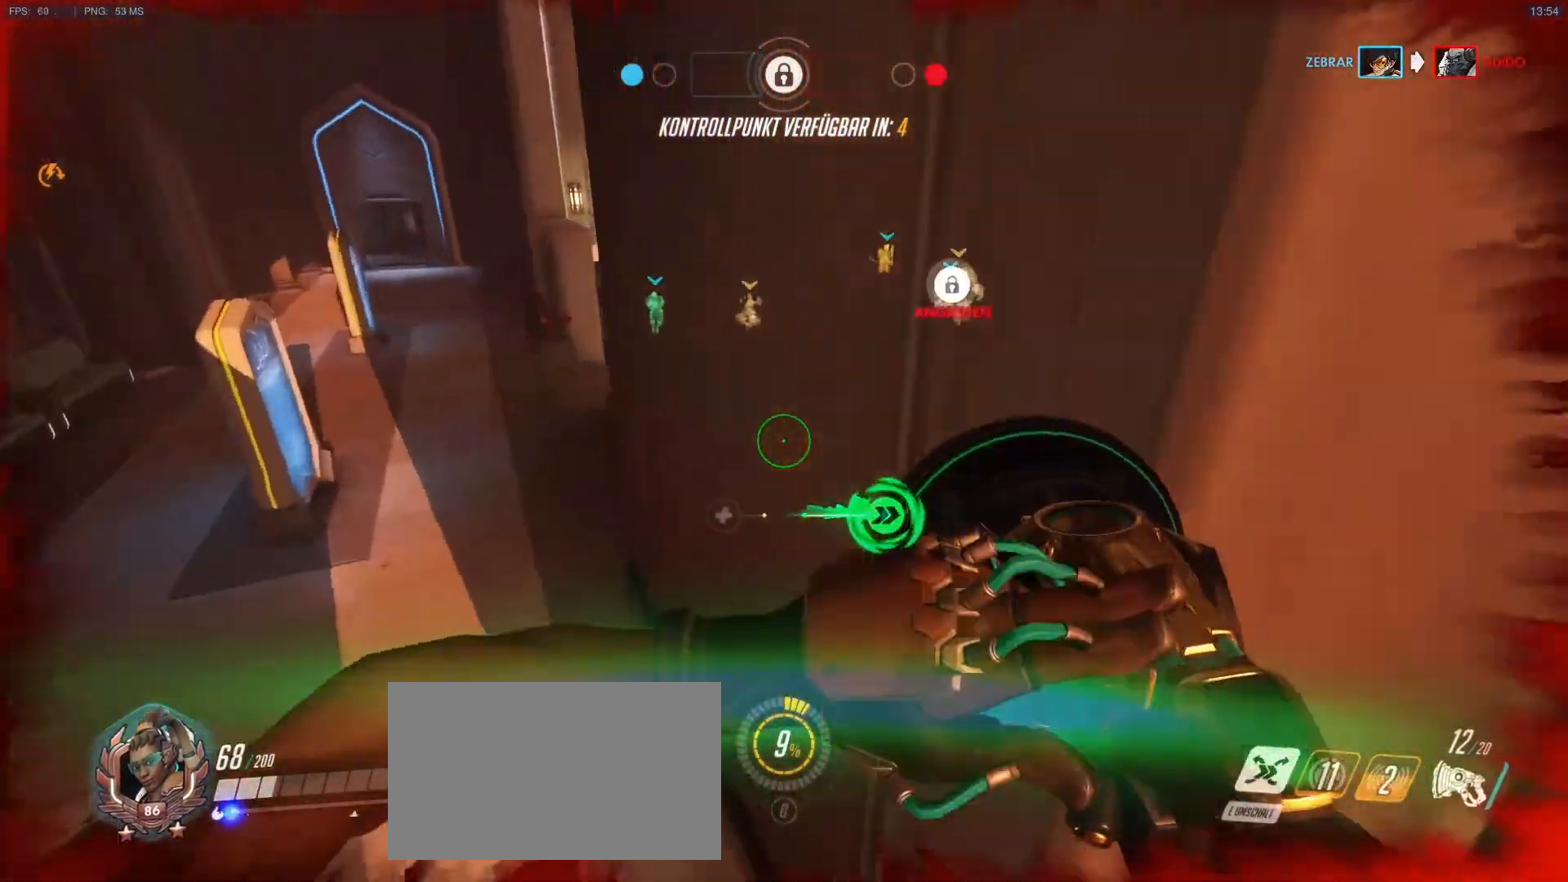
{"keys": ["a", "w"], "mouse": ["right"], "events": [[50, "a", "down"], [50, "mouse_right", "up"], [100, "mouse_right", "down"], [150, "mouse_right", "up"], [150, "w", "up"], [200, "mouse_right", "down"], [250, "w", "down"], [433, "mouse_right", "up"], [483, "mouse_right", "down"]]}
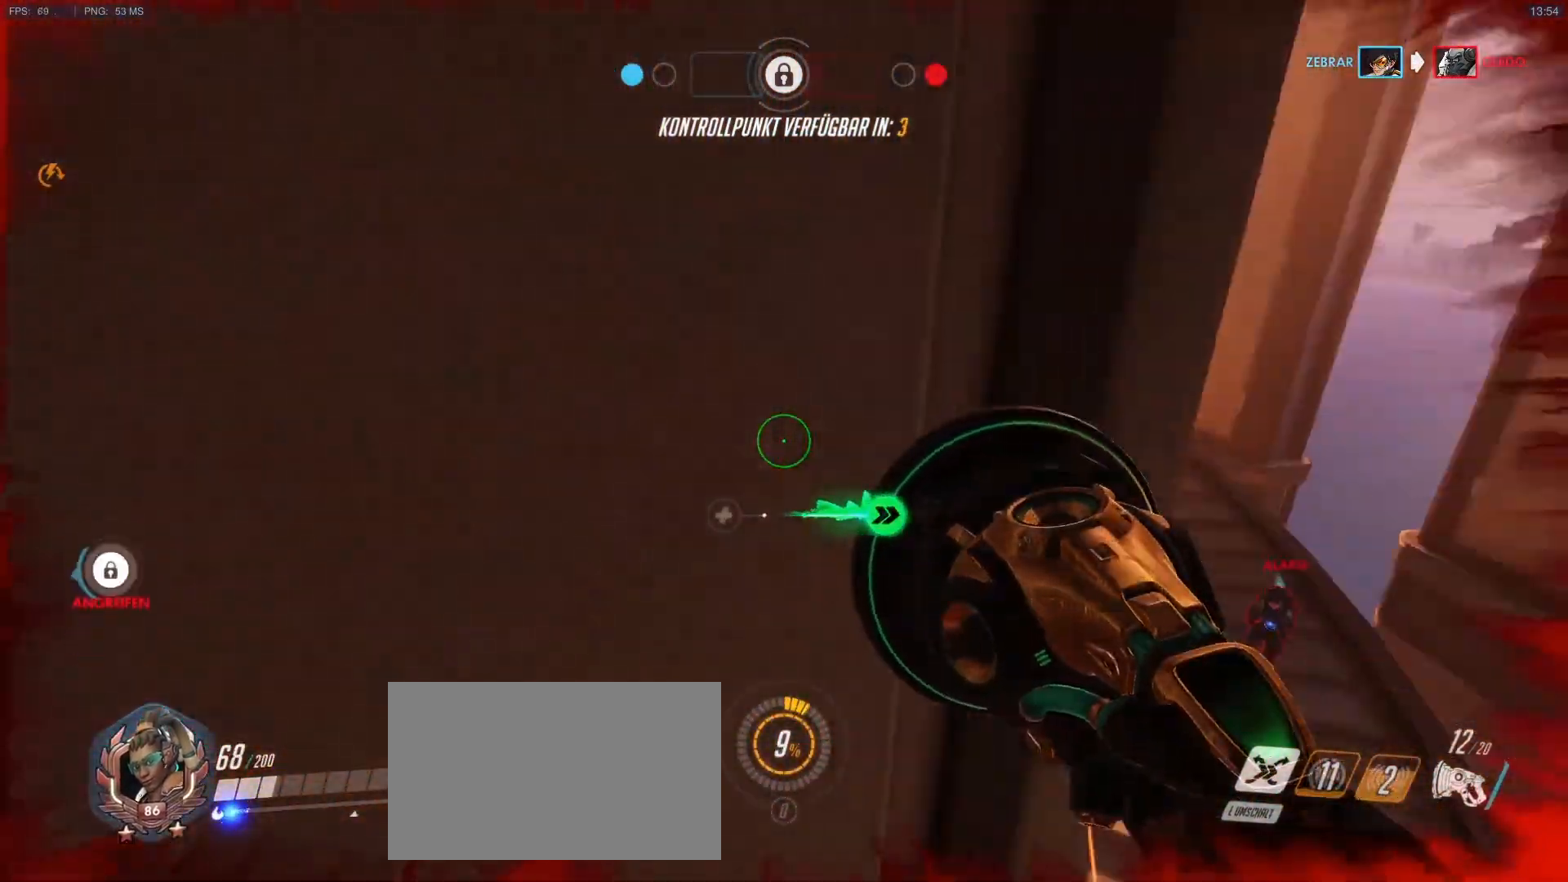
{"keys": ["d", "w"], "mouse": ["right"], "events": [[17, "d", "down"], [67, "mouse_right", "up"], [67, "w", "up"], [117, "w", "down"], [167, "mouse_right", "down"], [167, "w", "up"], [217, "mouse_right", "up"], [267, "a", "up"], [300, "mouse_right", "down"], [350, "mouse_right", "up"], [400, "w", "down"], [450, "mouse_right", "down"]]}
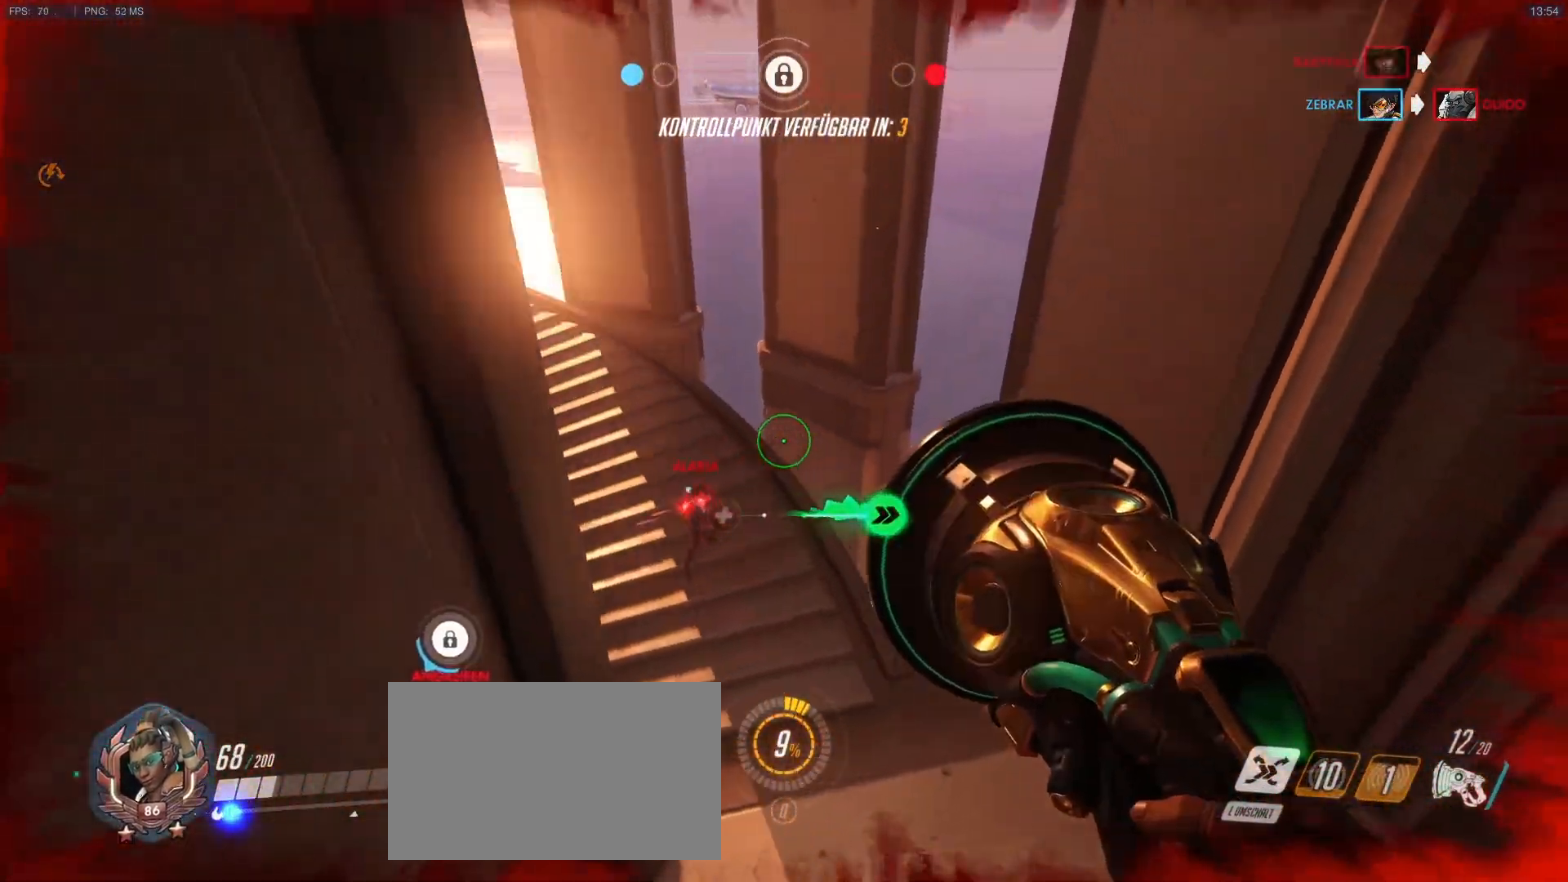
{"keys": ["a", "w"], "mouse": ["left"], "events": [[33, "mouse_right", "up"], [83, "d", "up"], [183, "a", "down"], [233, "mouse_left", "down"]]}
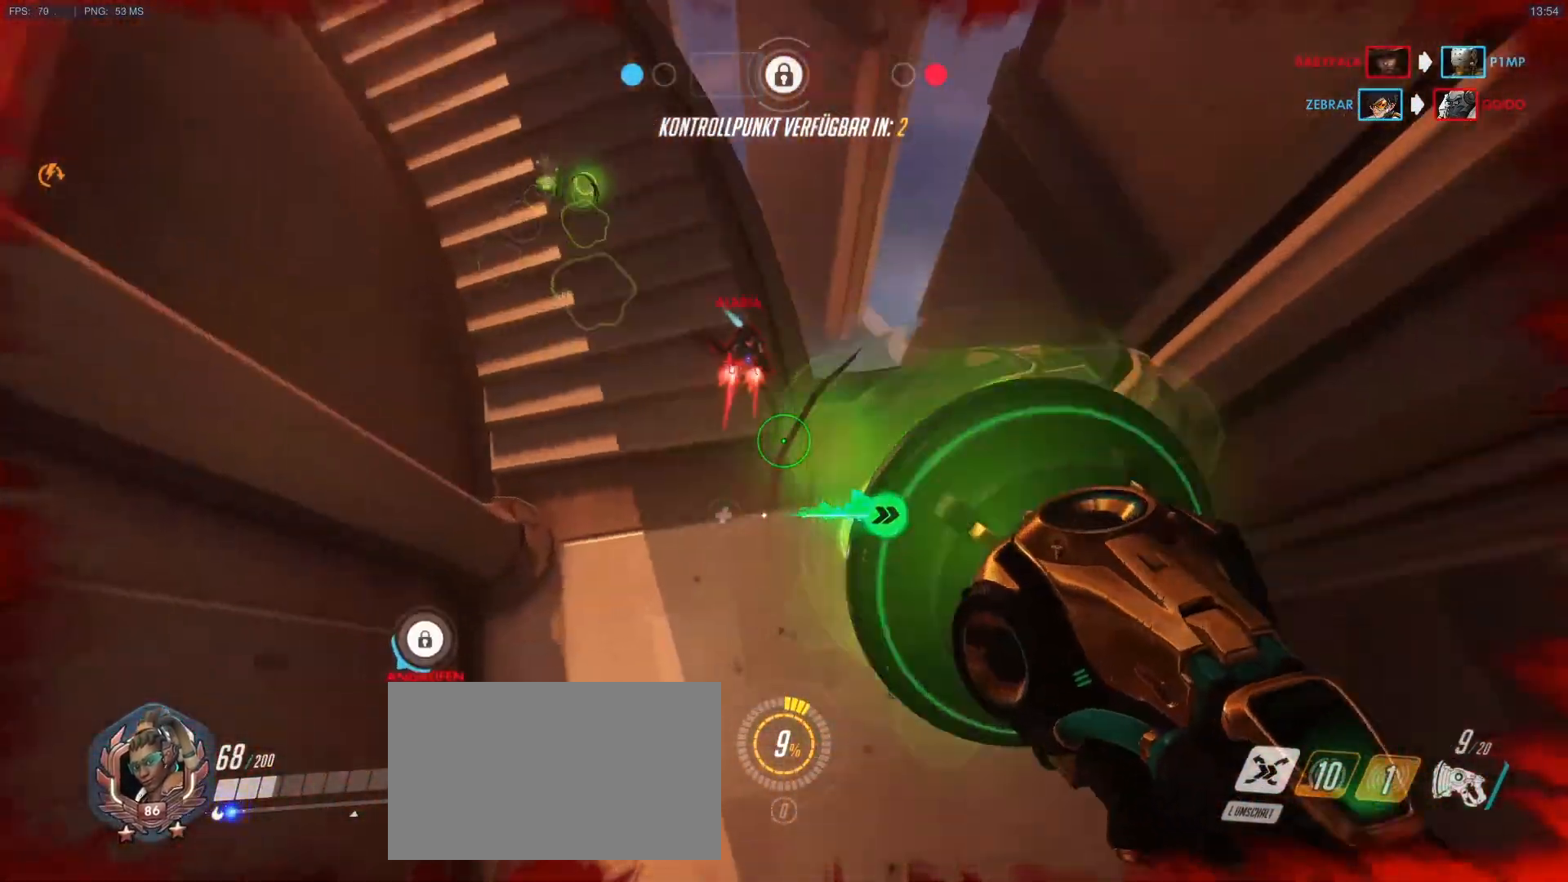
{"keys": ["d"], "mouse": [], "events": [[50, "mouse_left", "up"], [50, "w", "up"], [250, "a", "up"], [250, "space", "down"], [333, "d", "down"], [333, "space", "up"]]}
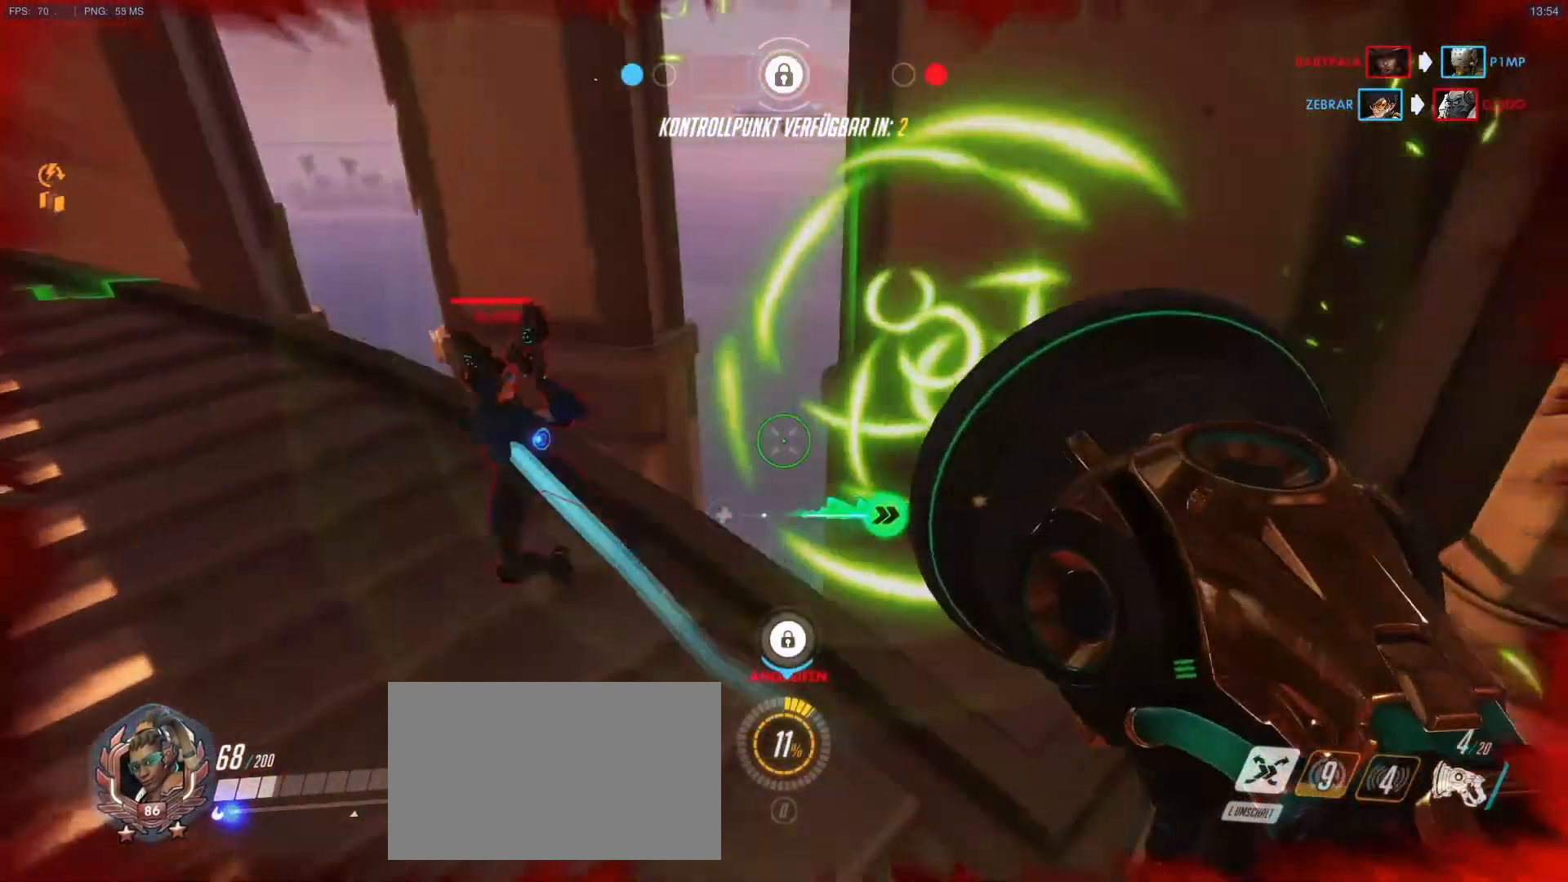
{"keys": ["d"], "mouse": [], "events": [[67, "d", "up"], [117, "r", "down"], [217, "r", "up"], [217, "s", "down"], [350, "d", "down"], [450, "s", "up"]]}
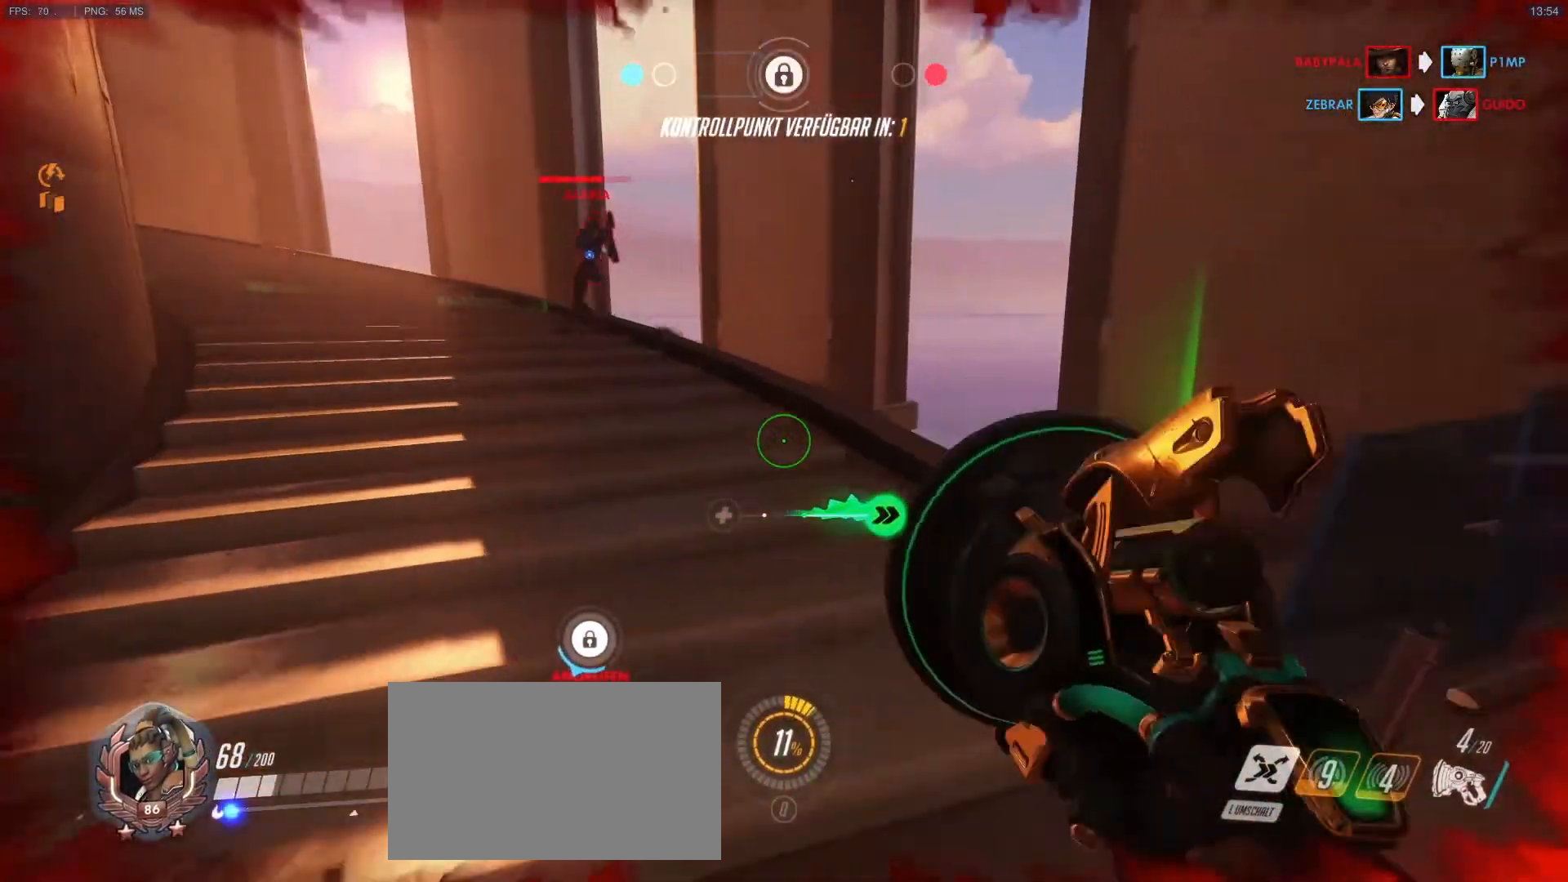
{"keys": ["a", "d", "s"], "mouse": [], "events": [[33, "s", "down"], [83, "a", "down"], [83, "d", "up"], [133, "r", "down"], [233, "r", "up"], [317, "mouse_right", "down"], [417, "d", "down"], [417, "mouse_right", "up"]]}
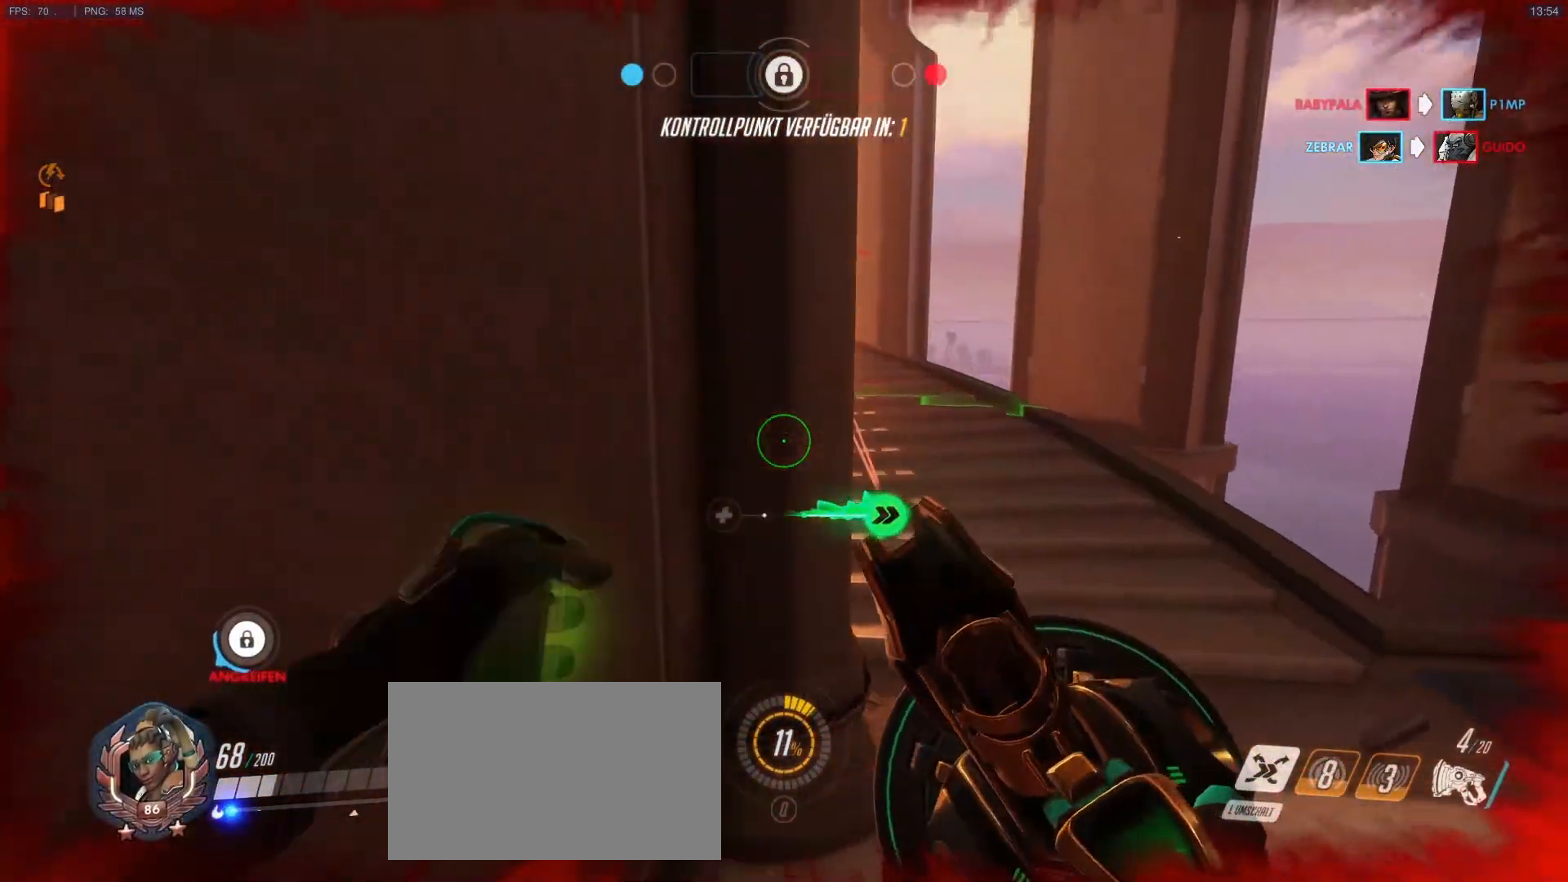
{"keys": ["a", "s"], "mouse": [], "events": [[50, "d", "up"], [50, "s", "up"], [150, "shift", "down"], [283, "a", "up"], [283, "d", "down"], [283, "shift", "up"], [433, "a", "down"], [433, "s", "down"], [483, "d", "up"]]}
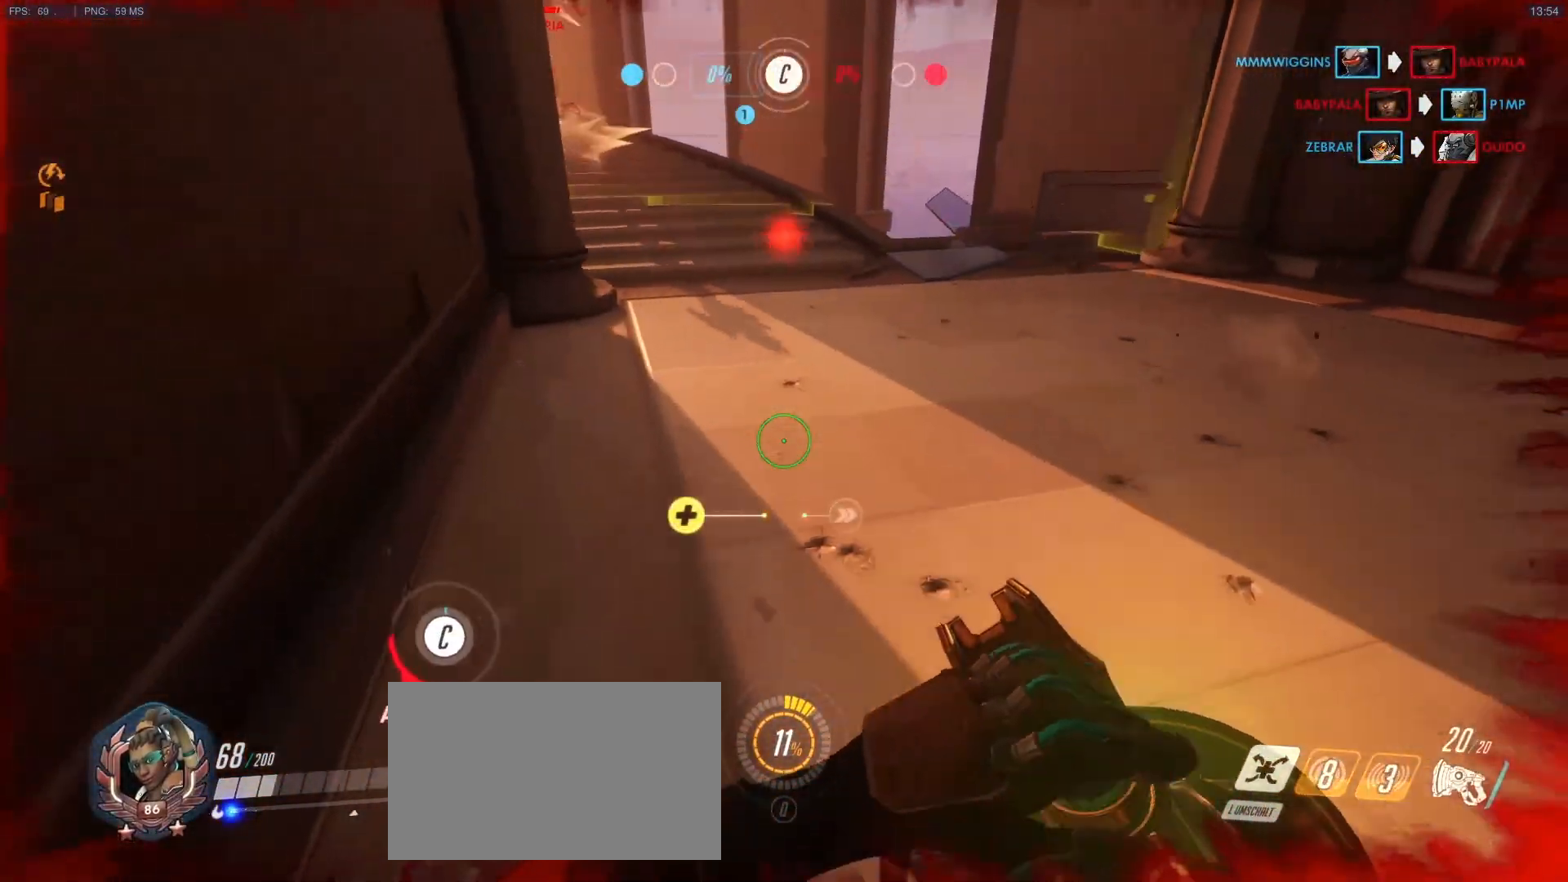
{"keys": ["a", "d"], "mouse": ["right"]}
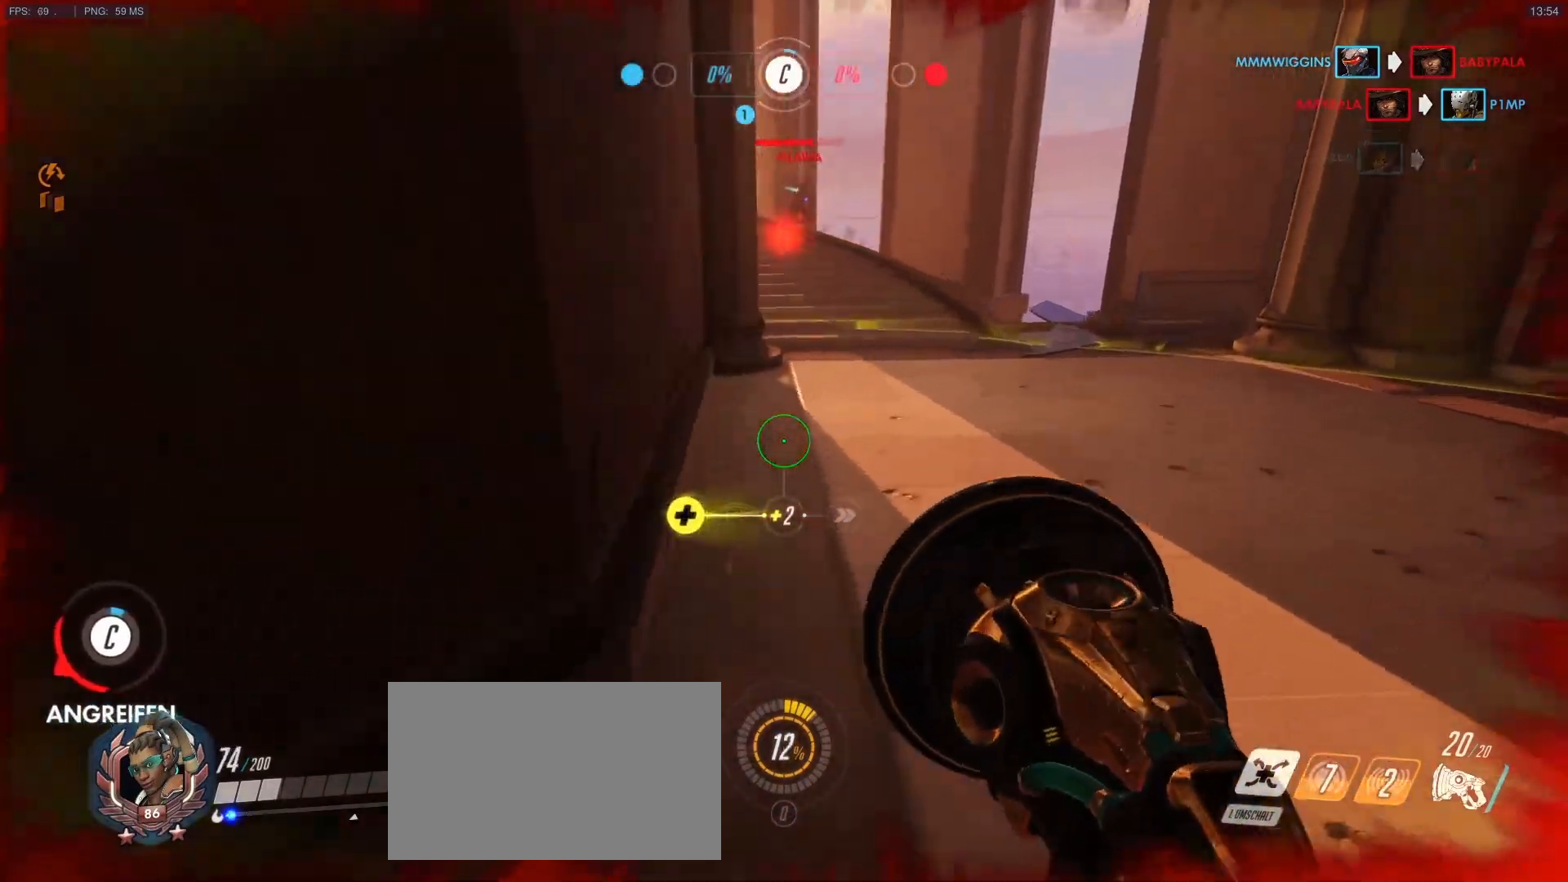
{"keys": ["a", "w"], "mouse": ["right"], "events": [[33, "d", "up"], [133, "w", "down"], [183, "mouse_right", "up"], [417, "mouse_right", "down"]]}
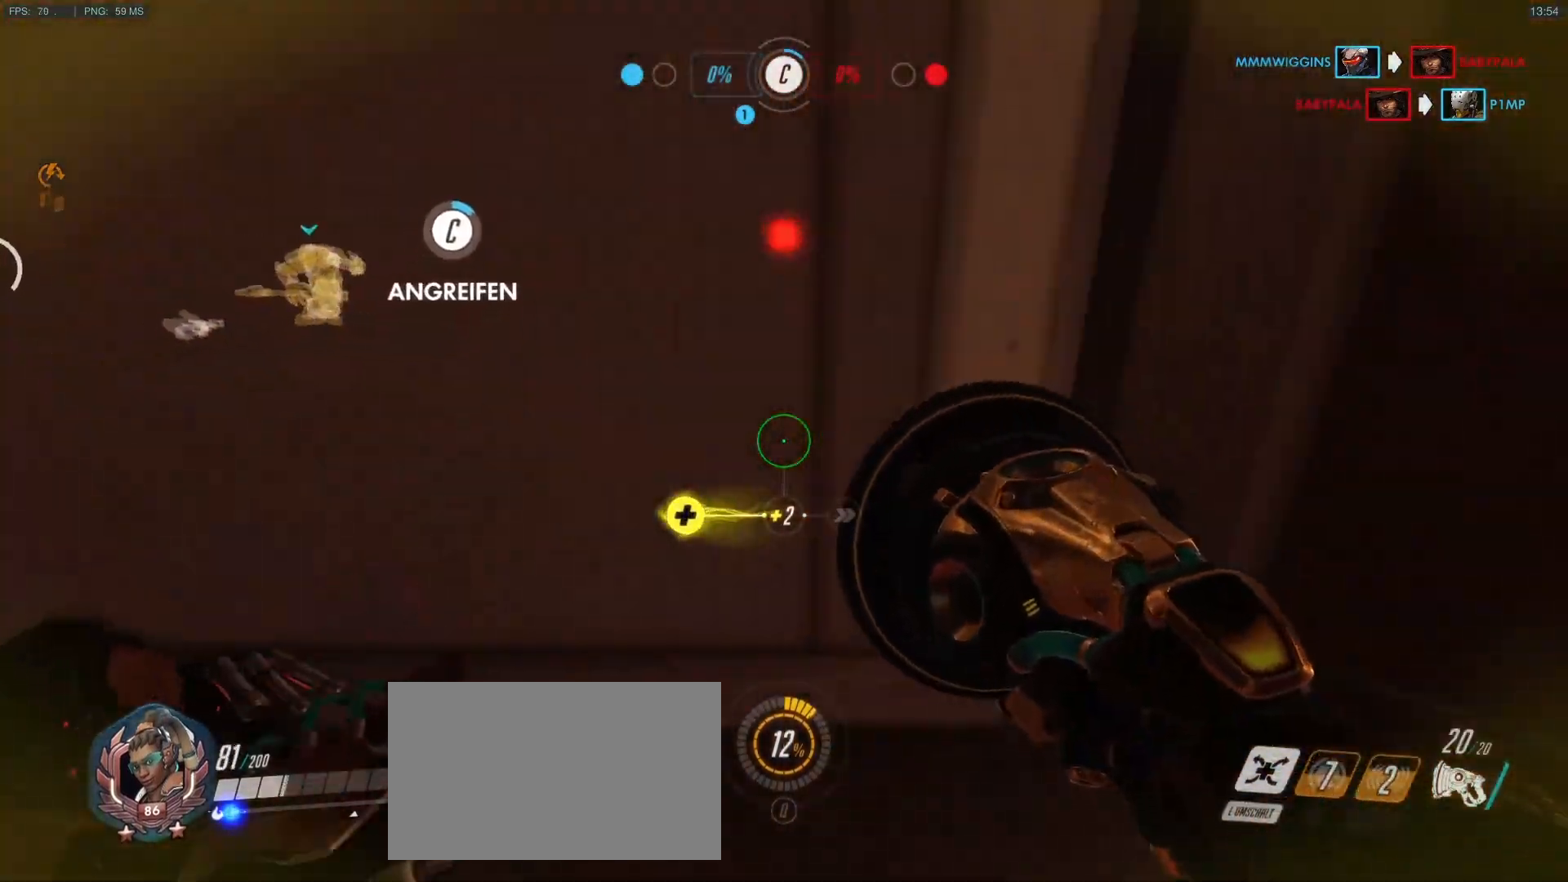
{"keys": ["a", "w"], "mouse": [], "events": [[17, "mouse_right", "up"], [100, "a", "up"], [200, "a", "down"], [200, "mouse_right", "down"], [283, "mouse_right", "up"], [333, "mouse_right", "down"], [433, "mouse_right", "up"]]}
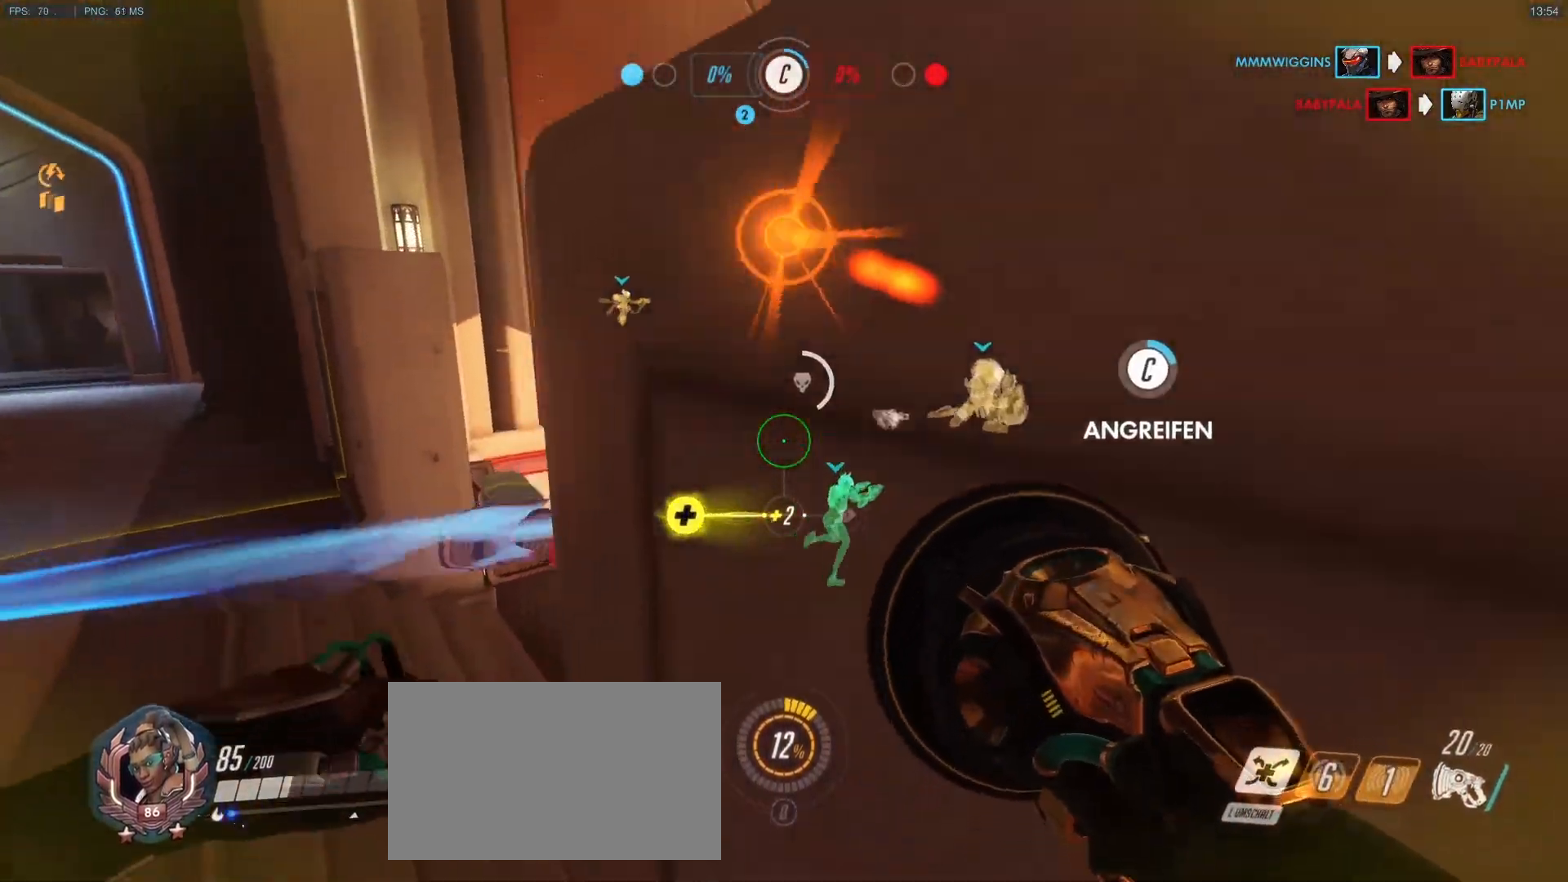
{"keys": ["w"], "mouse": ["right"], "events": [[33, "mouse_right", "down"], [117, "mouse_right", "up"], [167, "d", "down"], [167, "mouse_right", "down"], [217, "d", "up"], [217, "shift", "down"], [267, "a", "up"], [267, "mouse_right", "up"], [267, "shift", "up"], [300, "mouse_right", "down"], [400, "mouse_right", "up"], [450, "mouse_right", "down"]]}
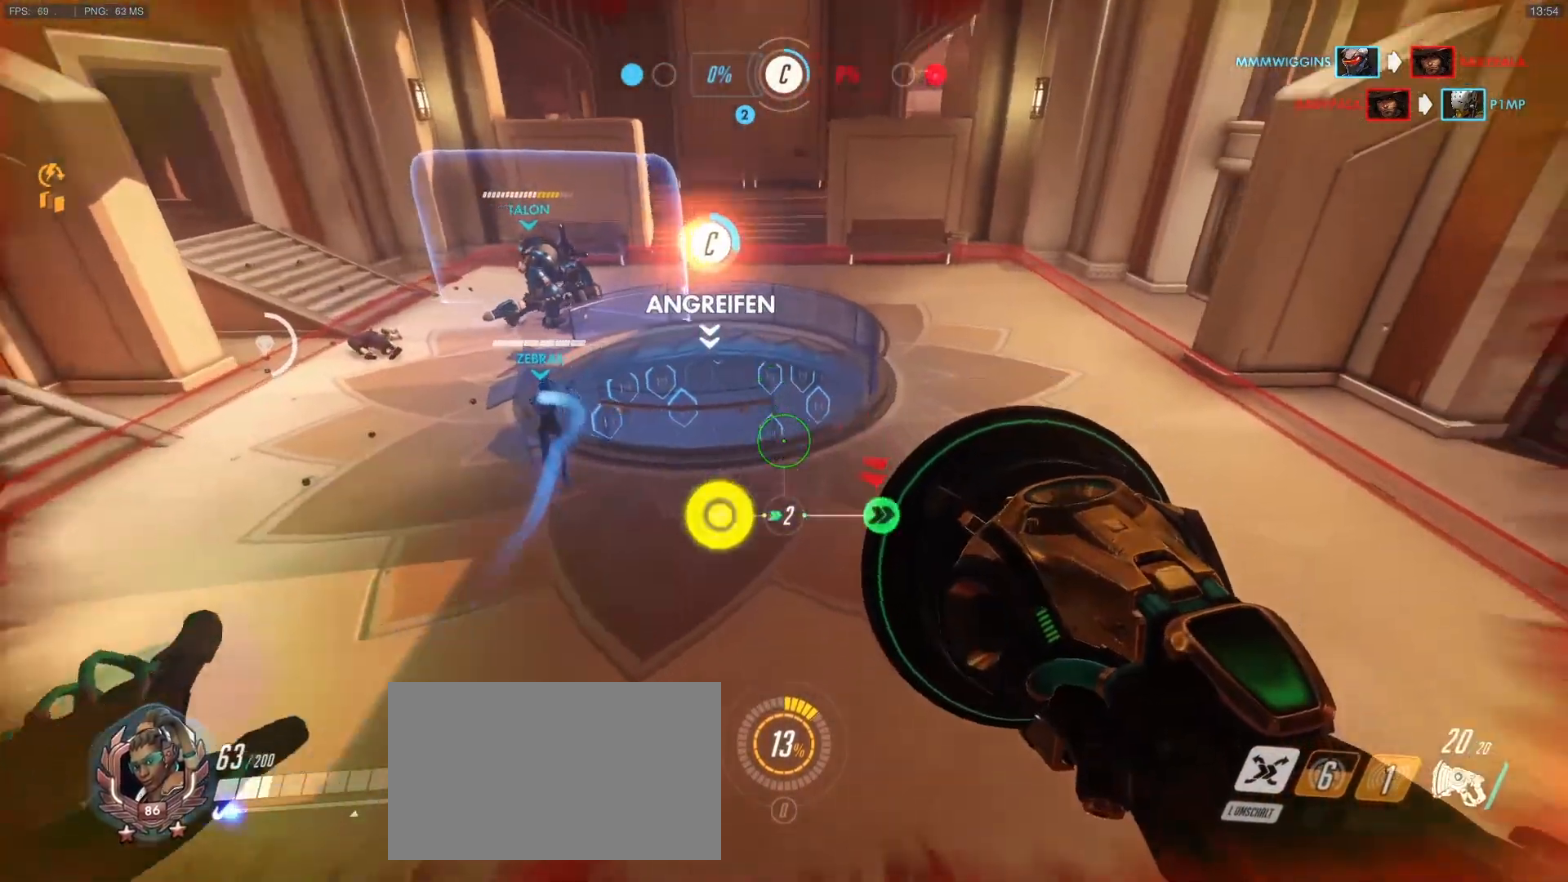
{"keys": ["d", "w"], "mouse": [], "events": [[33, "mouse_right", "up"], [467, "d", "down"]]}
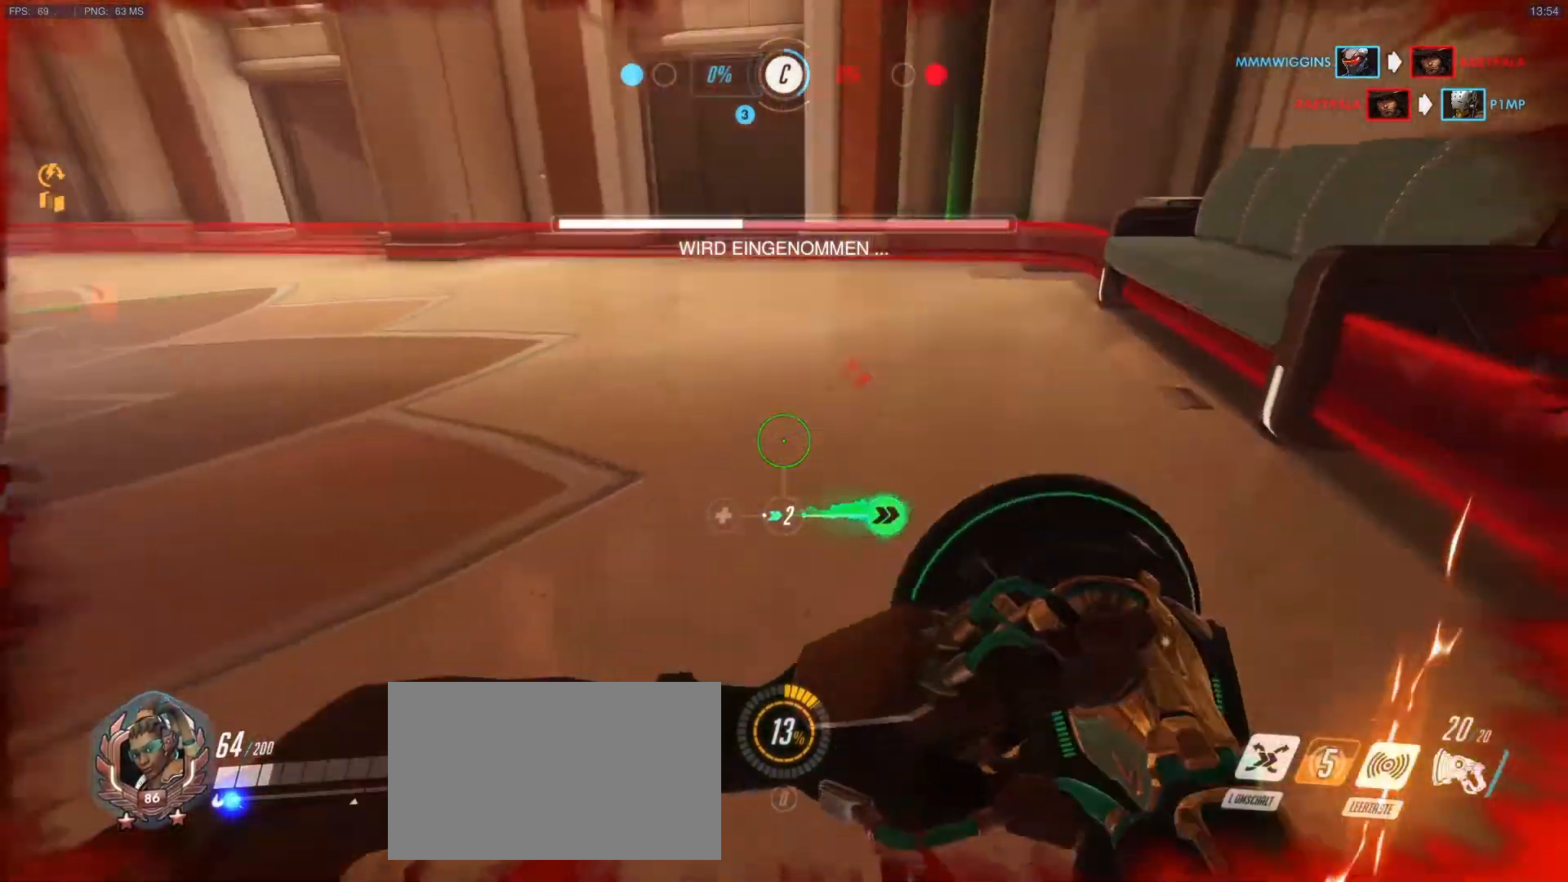
{"keys": ["d", "w"], "mouse": ["right"], "events": [[100, "shift", "down"], [150, "d", "up"], [200, "shift", "up"], [283, "r", "down"], [383, "r", "up"], [483, "d", "down"], [483, "mouse_right", "down"]]}
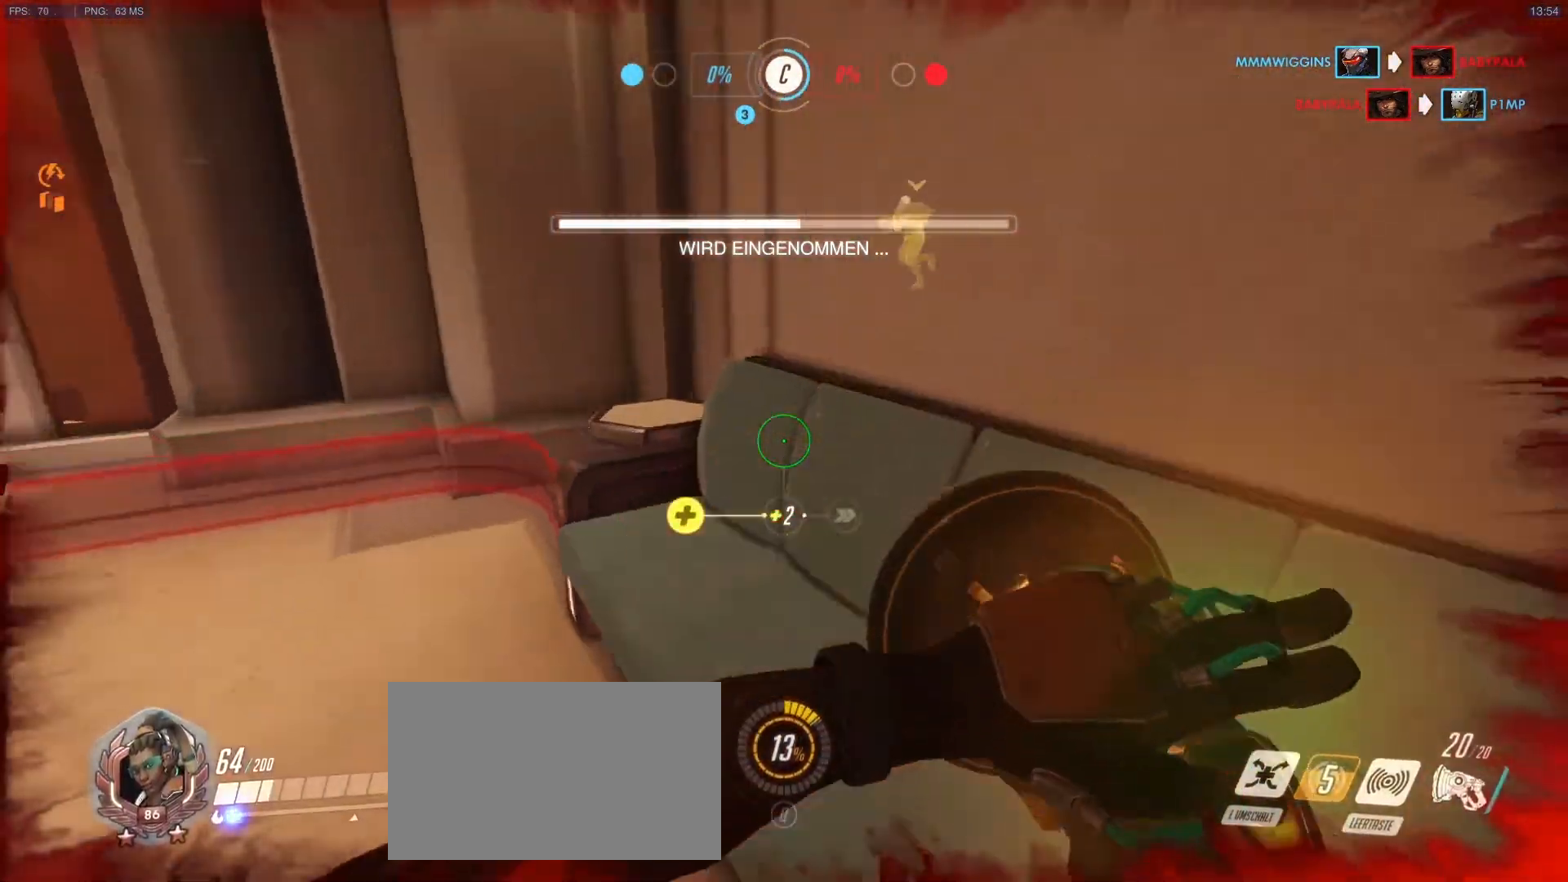
{"keys": ["a", "w"], "mouse": ["right"], "events": [[67, "mouse_right", "up"], [117, "a", "down"], [117, "d", "up"], [167, "mouse_right", "down"], [217, "mouse_right", "up"], [300, "mouse_right", "down"], [400, "mouse_right", "up"], [450, "mouse_right", "down"]]}
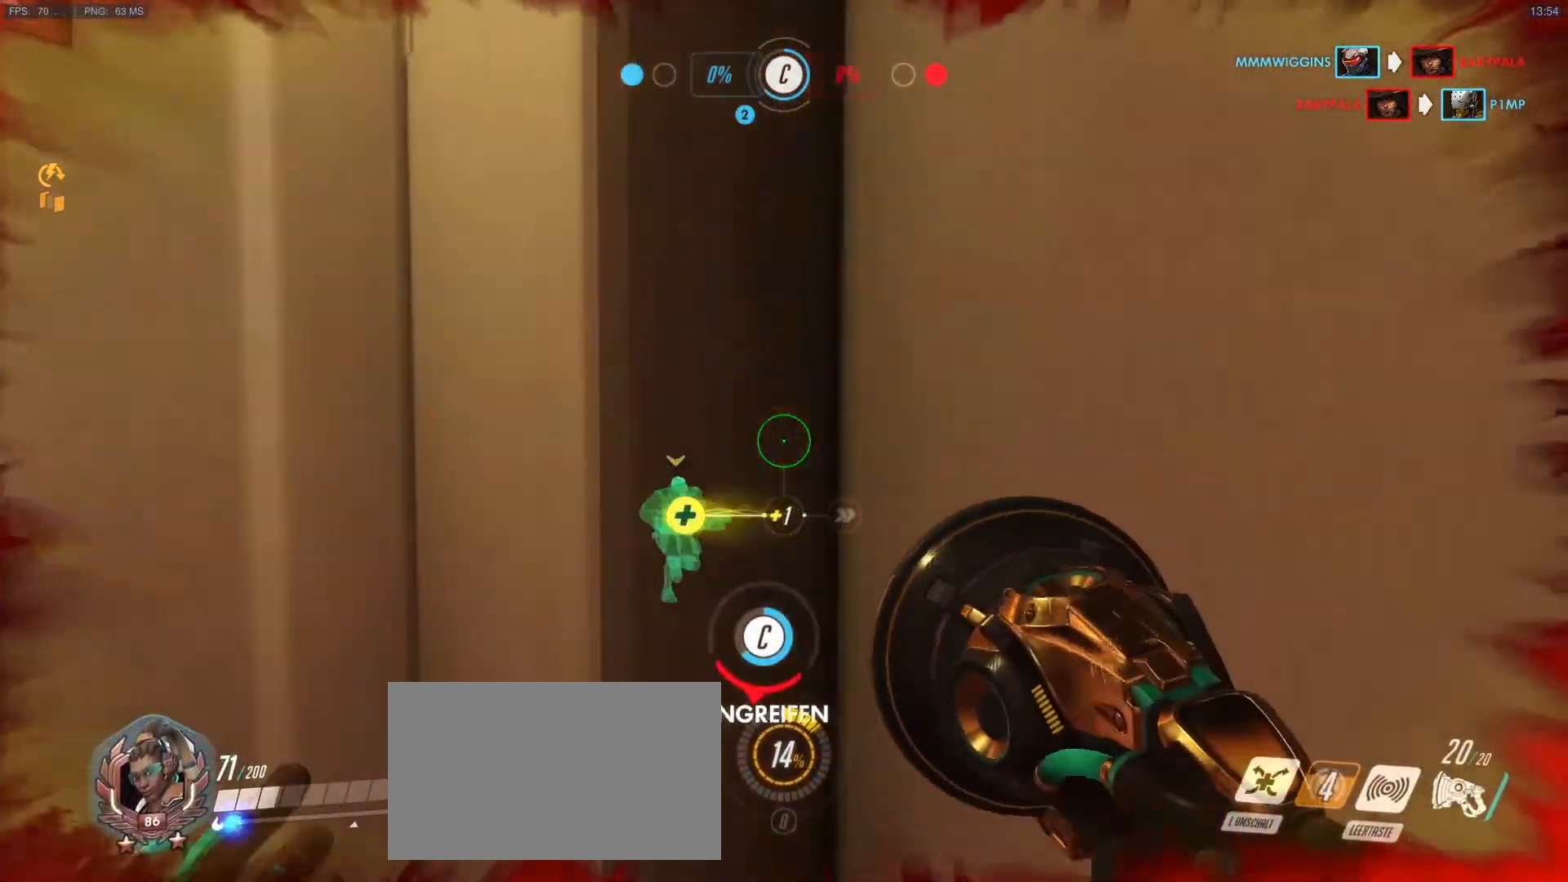
{"keys": ["a", "s"], "mouse": [], "events": [[33, "mouse_right", "up"], [133, "mouse_right", "down"], [183, "mouse_right", "up"], [267, "mouse_right", "down"], [267, "w", "up"], [317, "mouse_right", "up"], [367, "s", "down"], [417, "mouse_right", "down"], [467, "mouse_right", "up"]]}
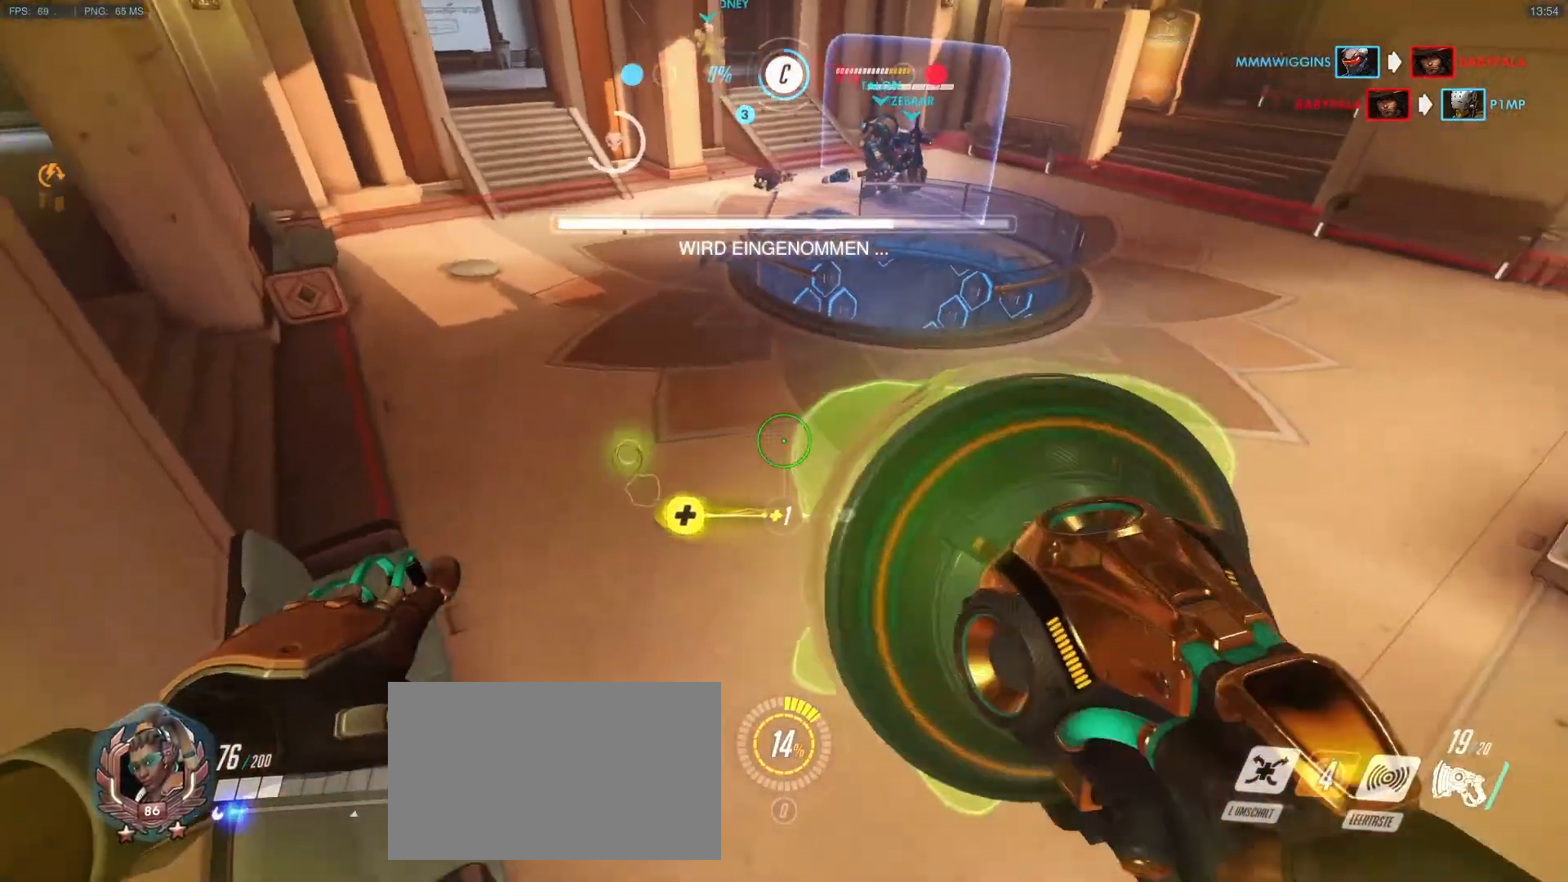
{"keys": ["a", "s"], "mouse": ["right"], "events": [[50, "mouse_right", "down"], [100, "mouse_right", "up"], [200, "mouse_right", "down"], [250, "mouse_right", "up"], [333, "mouse_right", "down"], [433, "mouse_right", "up"], [483, "mouse_right", "down"]]}
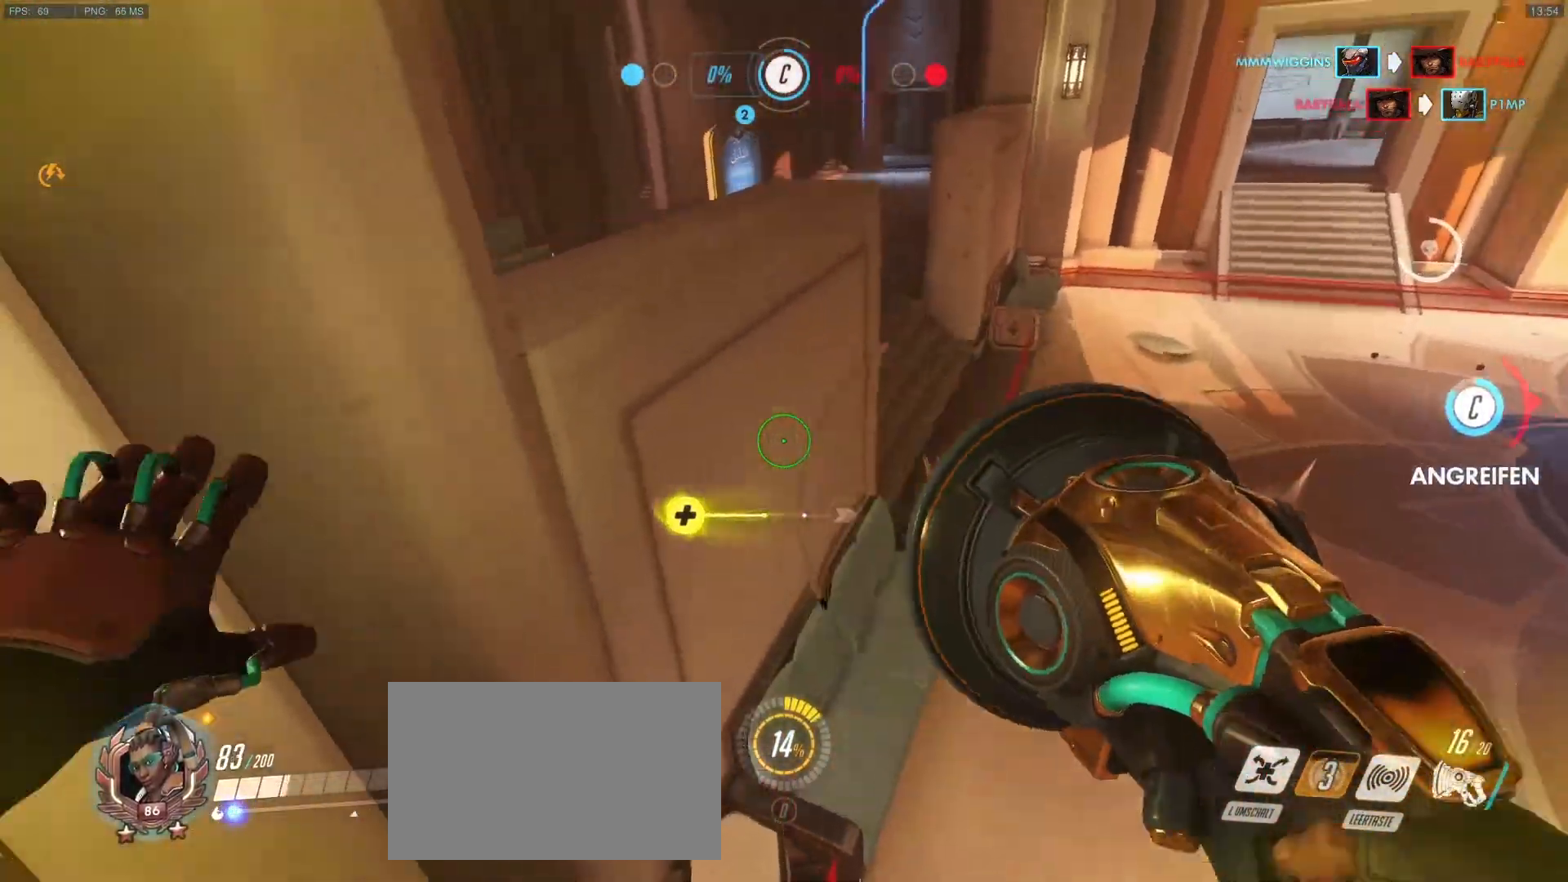
{"keys": ["a", "s"], "mouse": [], "events": [[67, "mouse_right", "up"], [167, "mouse_right", "down"], [217, "mouse_right", "up"], [300, "mouse_right", "down"], [350, "mouse_right", "up"], [400, "s", "up"], [450, "mouse_right", "down"], [450, "s", "down"], [500, "mouse_right", "up"]]}
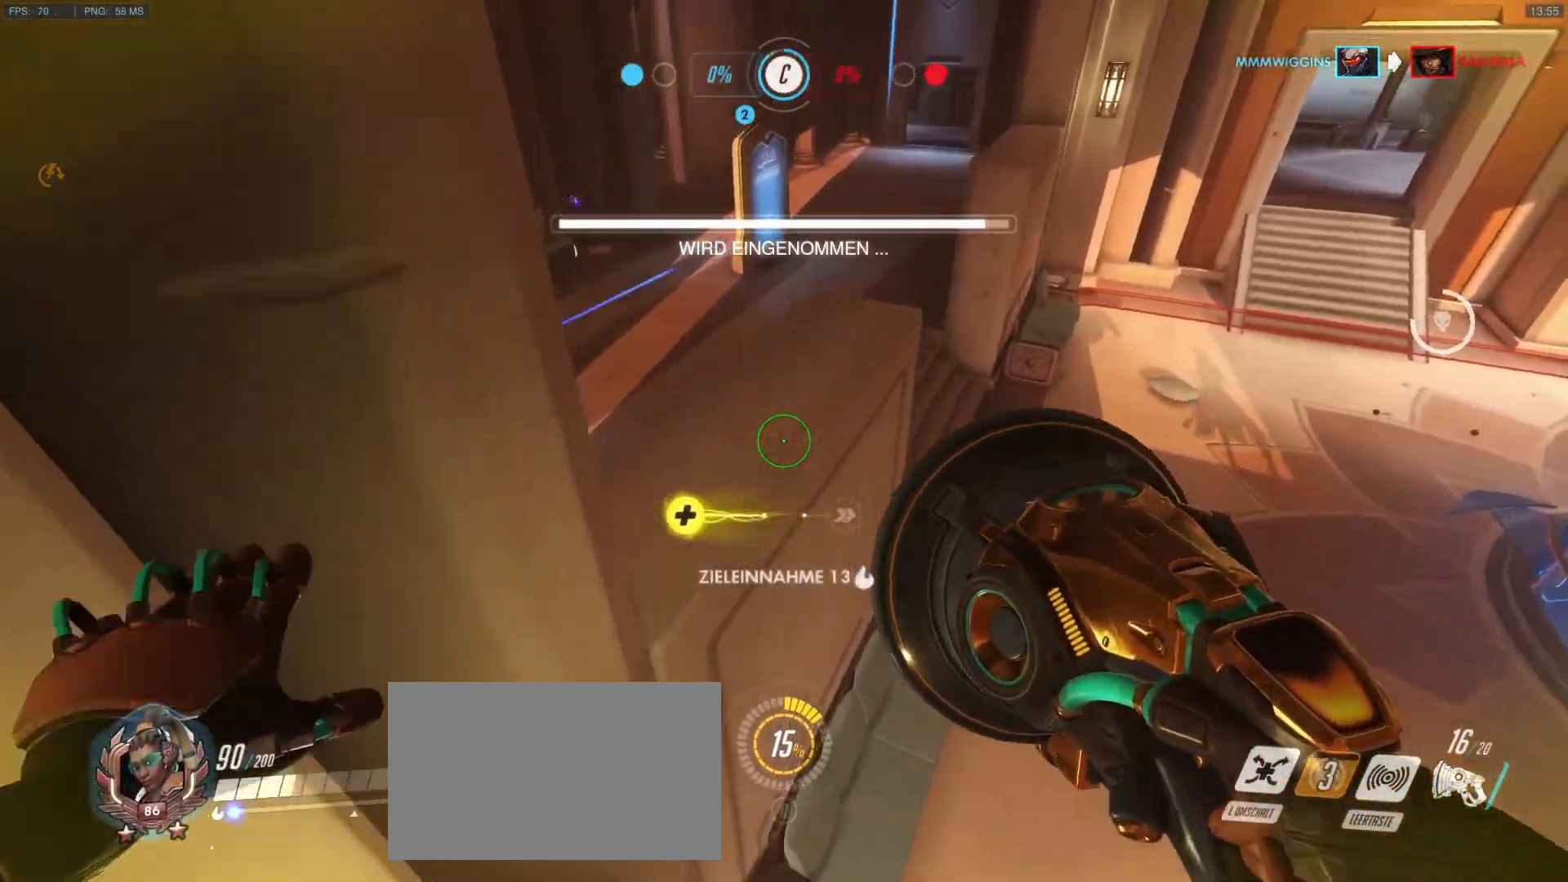
{"keys": ["a"], "mouse": [], "events": [[33, "s", "up"], [83, "mouse_right", "down"], [133, "mouse_right", "up"], [233, "mouse_right", "down"], [283, "d", "down"], [317, "mouse_right", "up"], [367, "mouse_right", "down"], [417, "d", "up"], [467, "mouse_right", "up"]]}
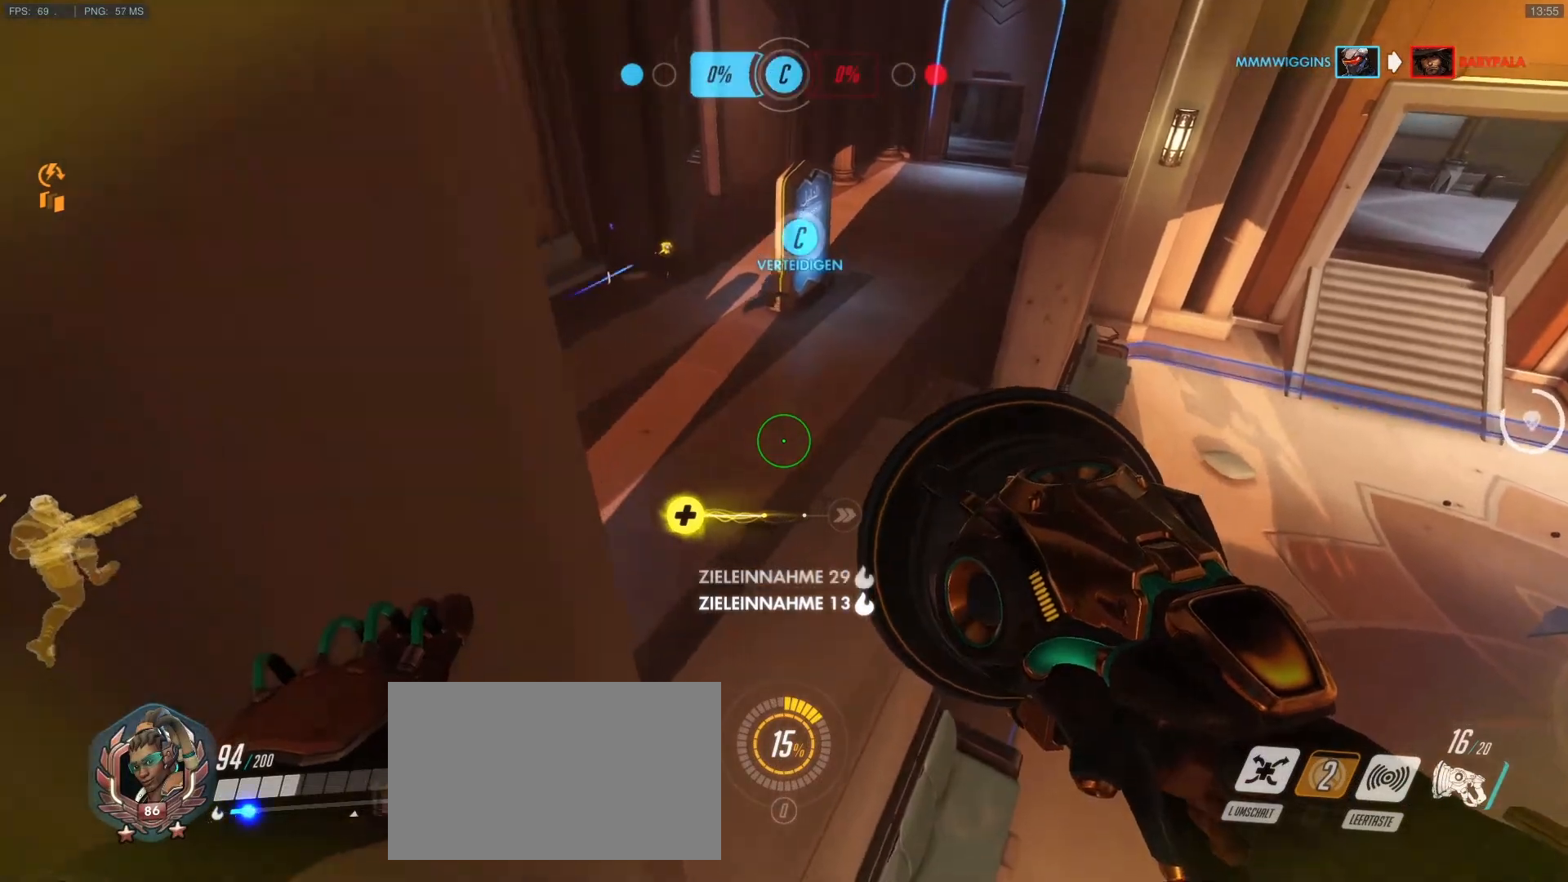
{"keys": ["a"], "mouse": [], "events": [[50, "mouse_right", "down"], [100, "s", "down"], [283, "mouse_right", "up"], [333, "s", "up"]]}
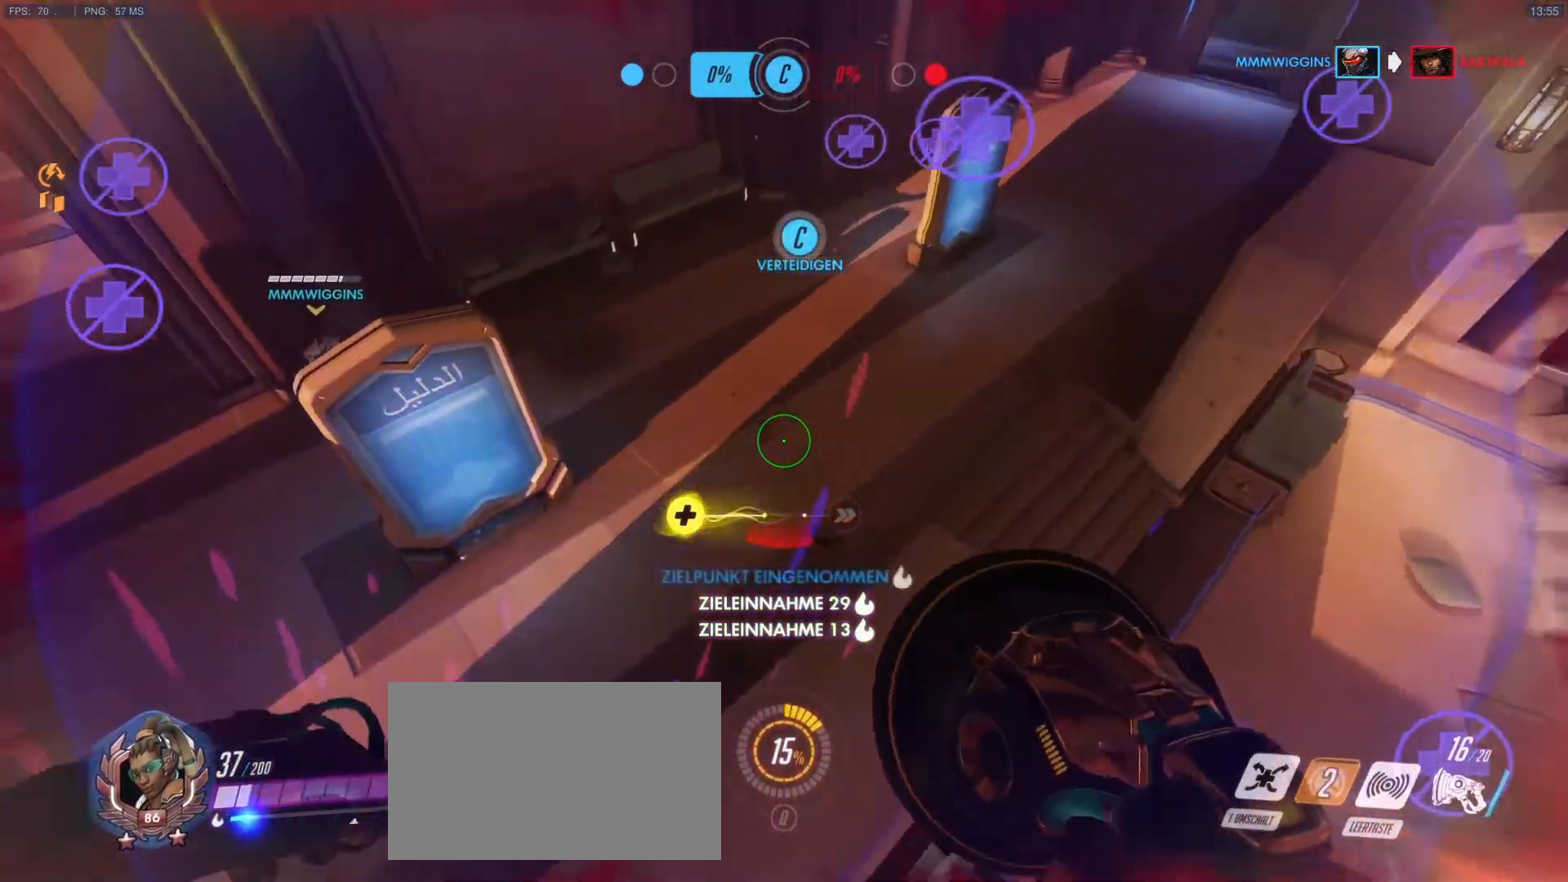
{"keys": ["d", "w"], "mouse": ["right"], "events": [[33, "s", "down"], [67, "d", "down"], [217, "a", "up"], [217, "mouse_right", "down"], [217, "s", "up"], [267, "mouse_right", "up"], [300, "w", "down"], [350, "mouse_right", "down"], [400, "d", "up"], [400, "mouse_right", "up"], [500, "d", "down"], [500, "mouse_right", "down"]]}
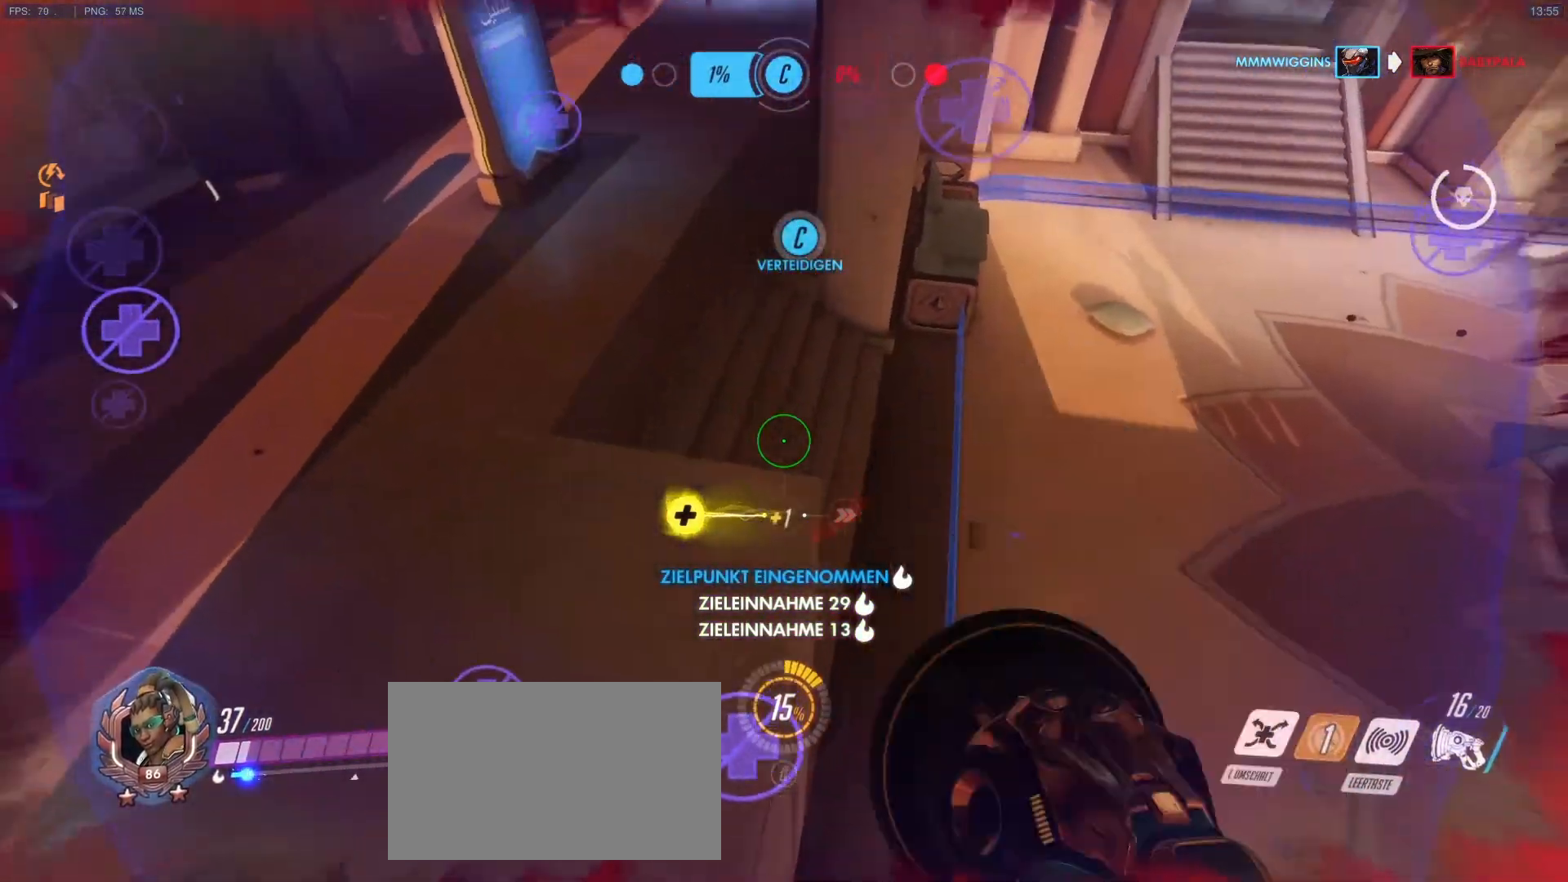
{"keys": ["w"], "mouse": [], "events": [[33, "mouse_right", "up"], [83, "d", "up"], [133, "mouse_right", "down"], [183, "a", "down"], [233, "mouse_right", "up"], [467, "a", "up"]]}
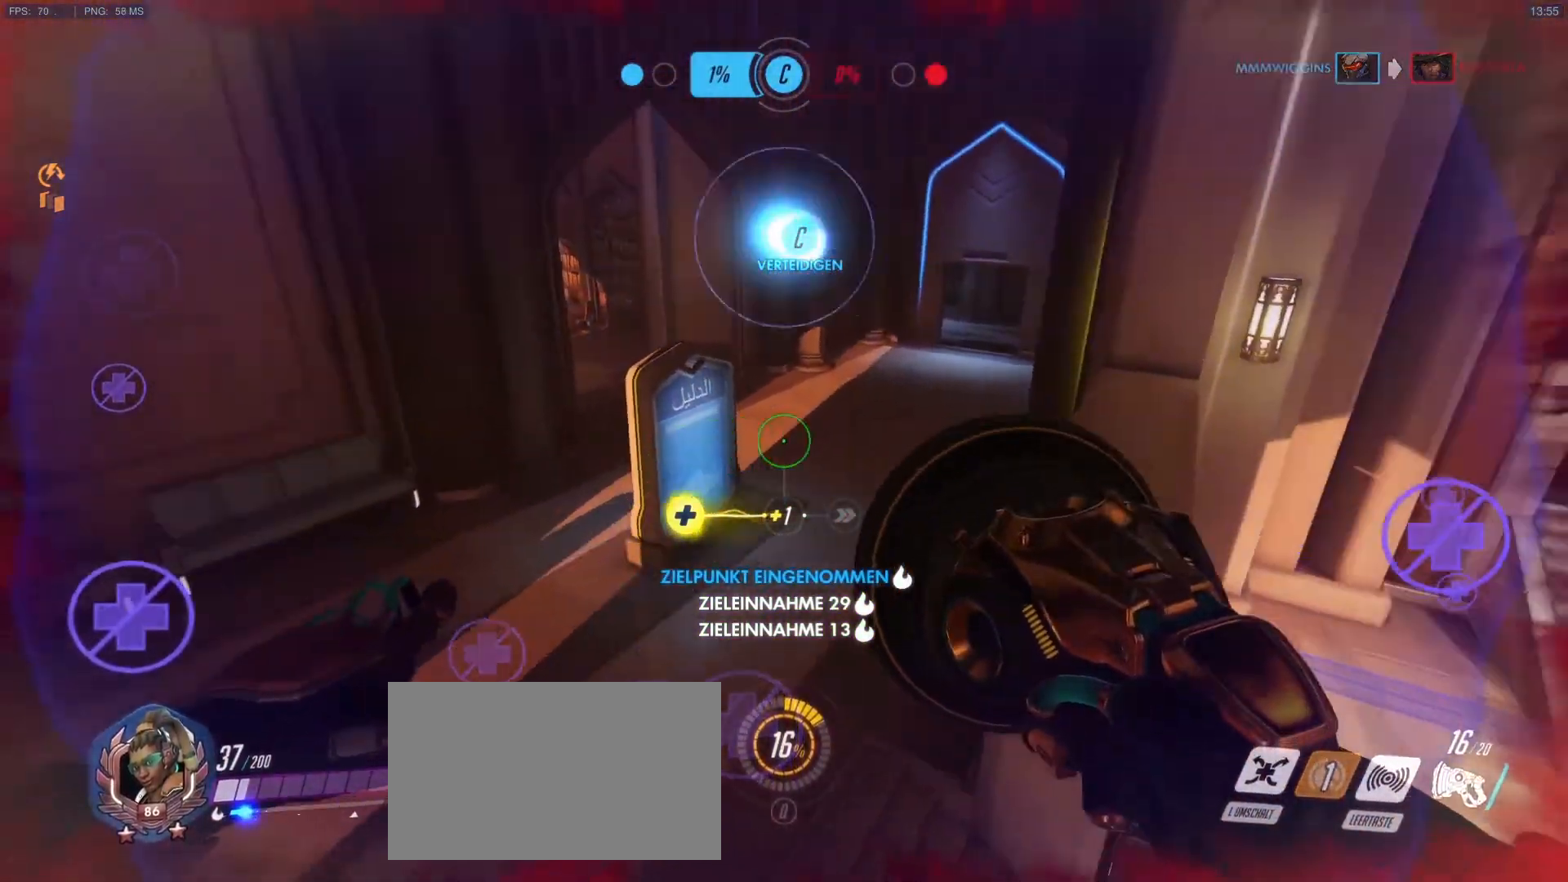
{"keys": ["e", "w"], "mouse": [], "events": [[200, "shift", "down"], [283, "shift", "up"], [483, "e", "down"]]}
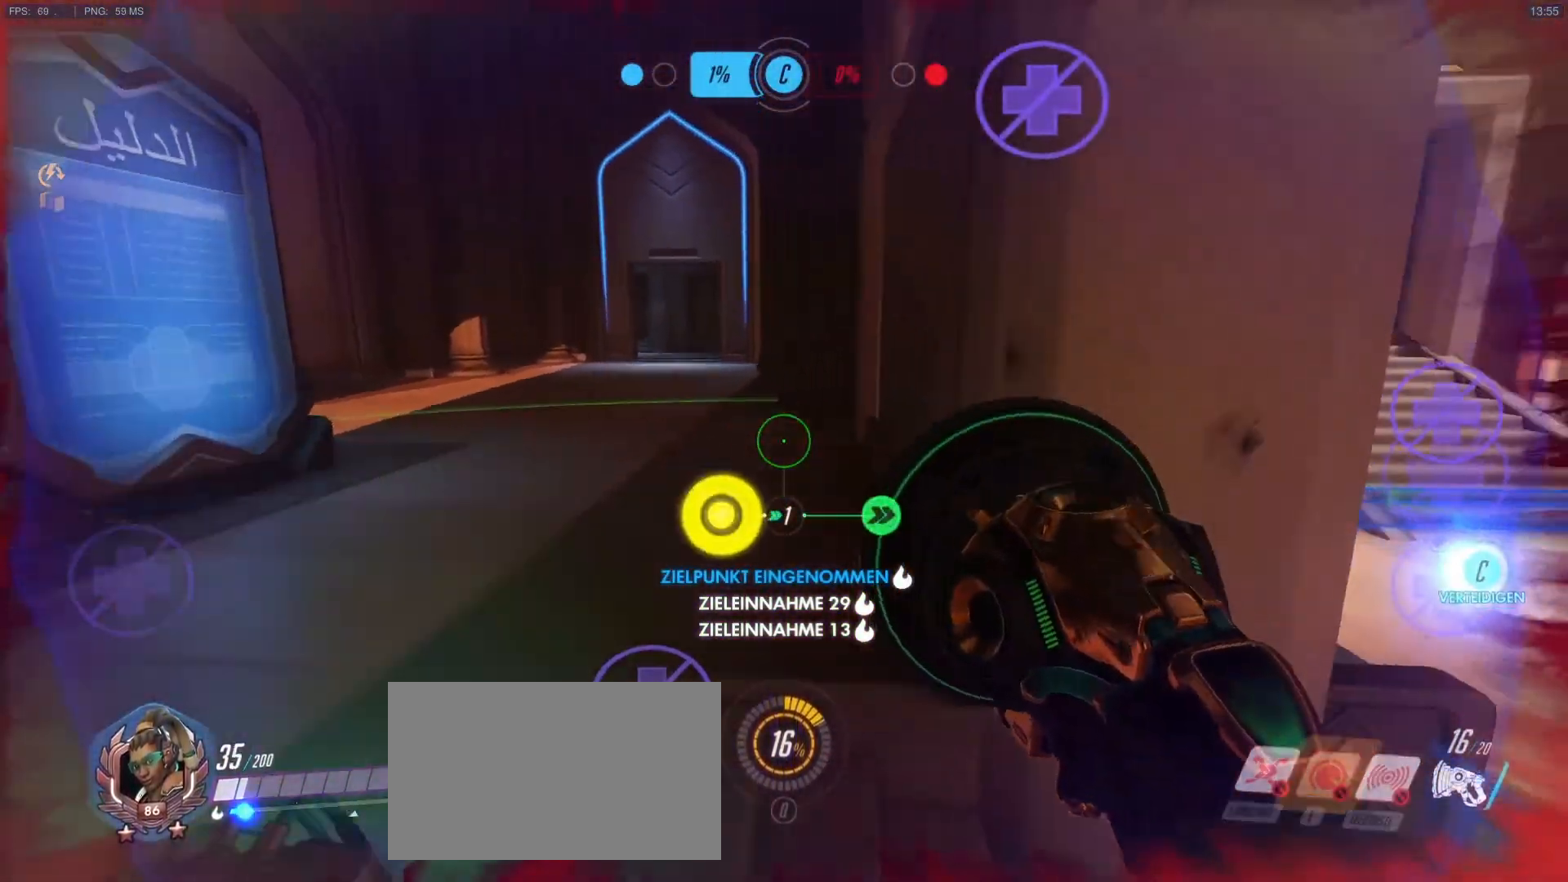
{"keys": ["a", "w"], "mouse": ["right"], "events": [[67, "e", "up"], [500, "a", "down"], [500, "mouse_right", "down"]]}
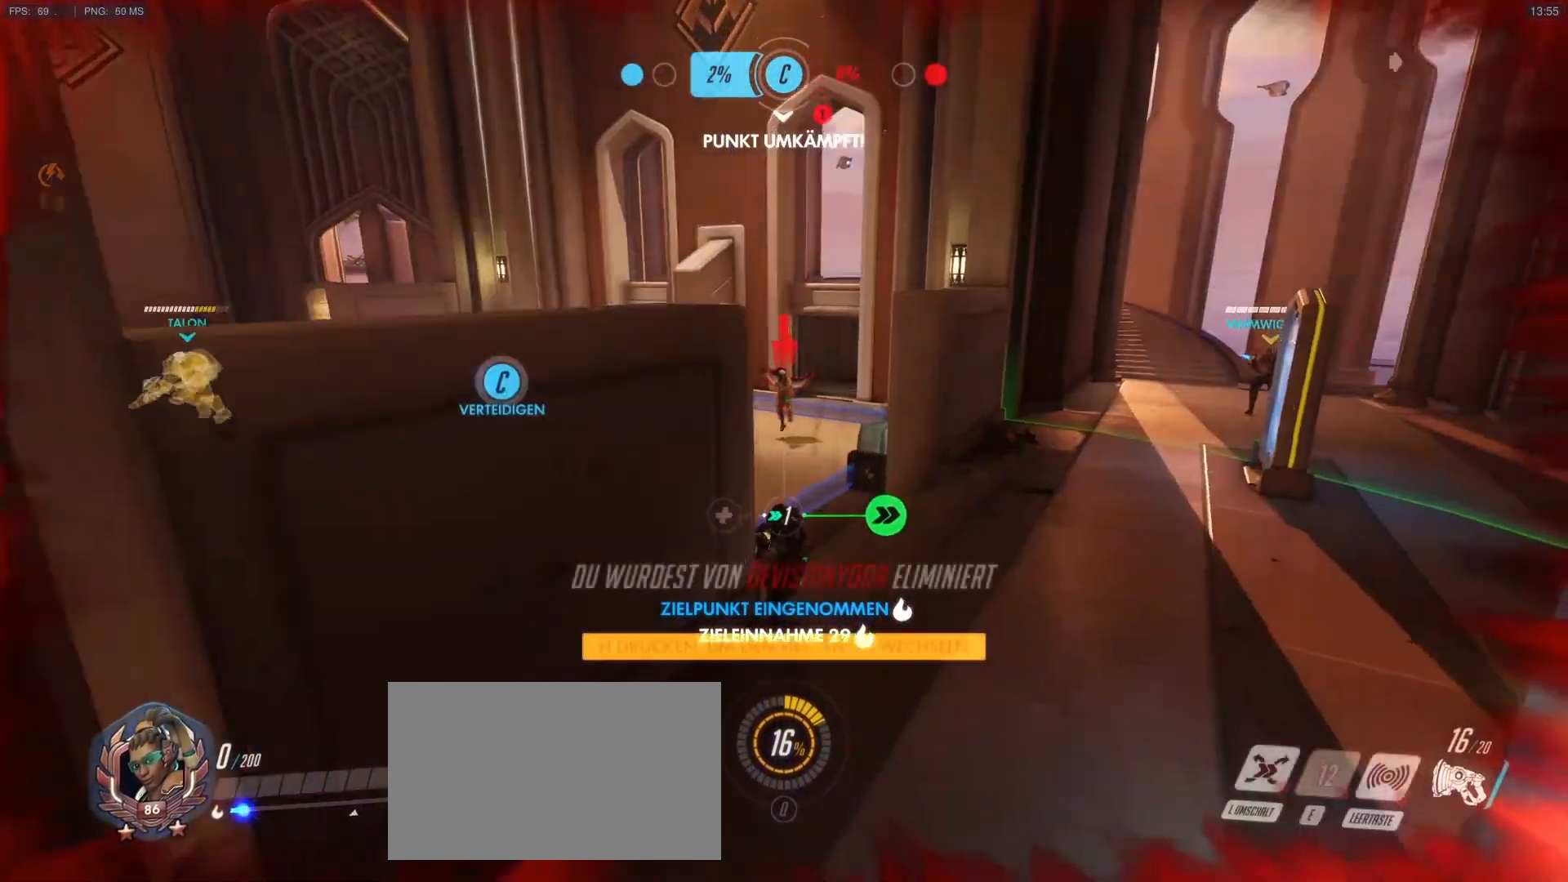
{"keys": [], "mouse": [], "events": [[83, "a", "up"], [133, "mouse_right", "up"], [317, "w", "up"]]}
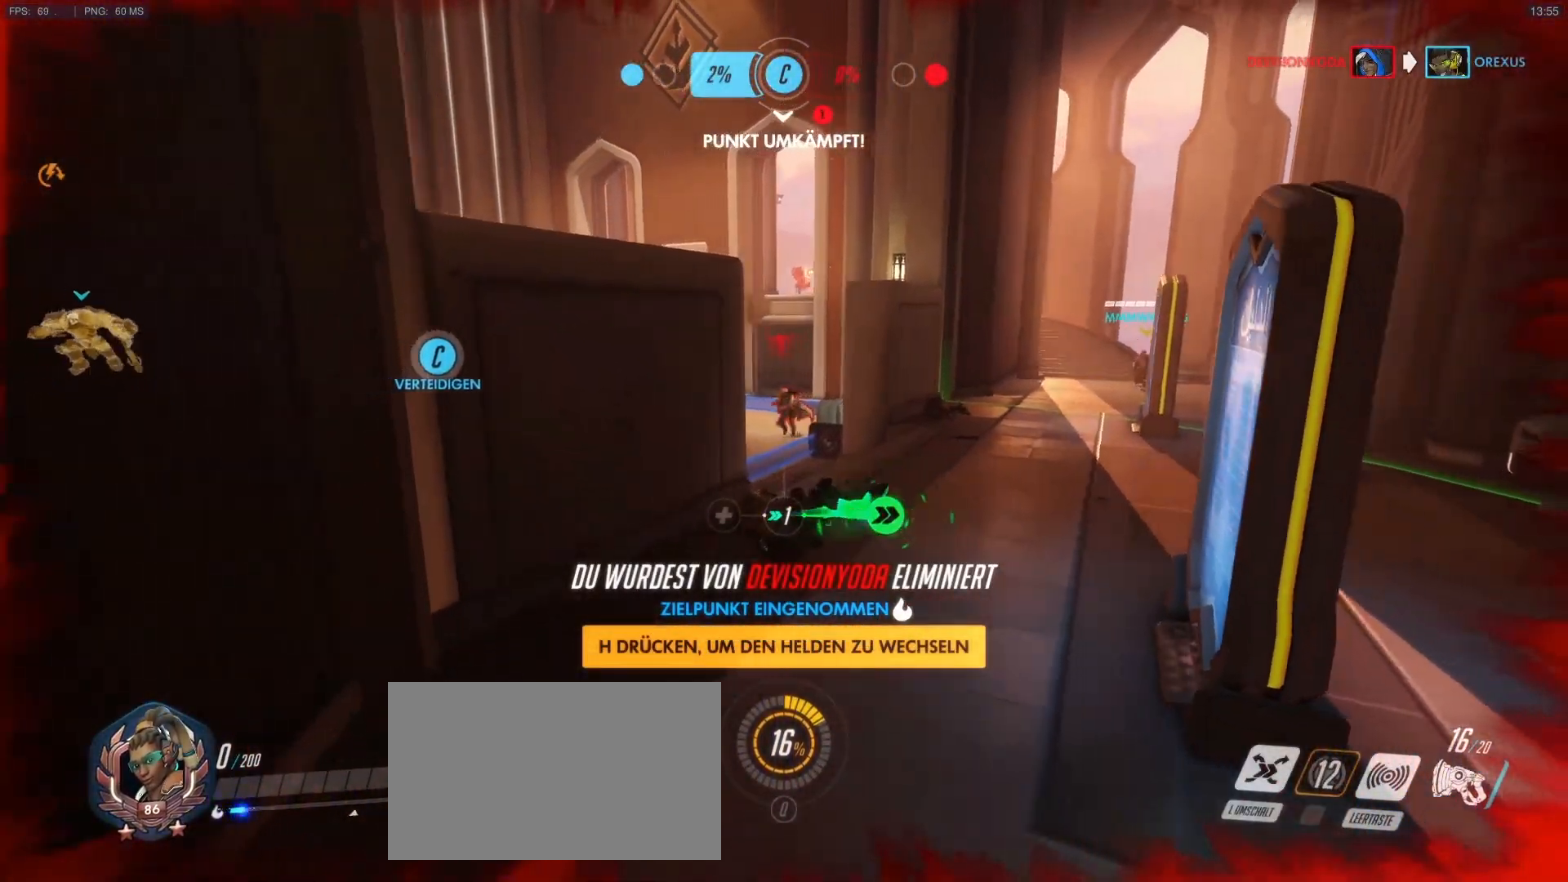
{"keys": [], "mouse": [], "events": []}
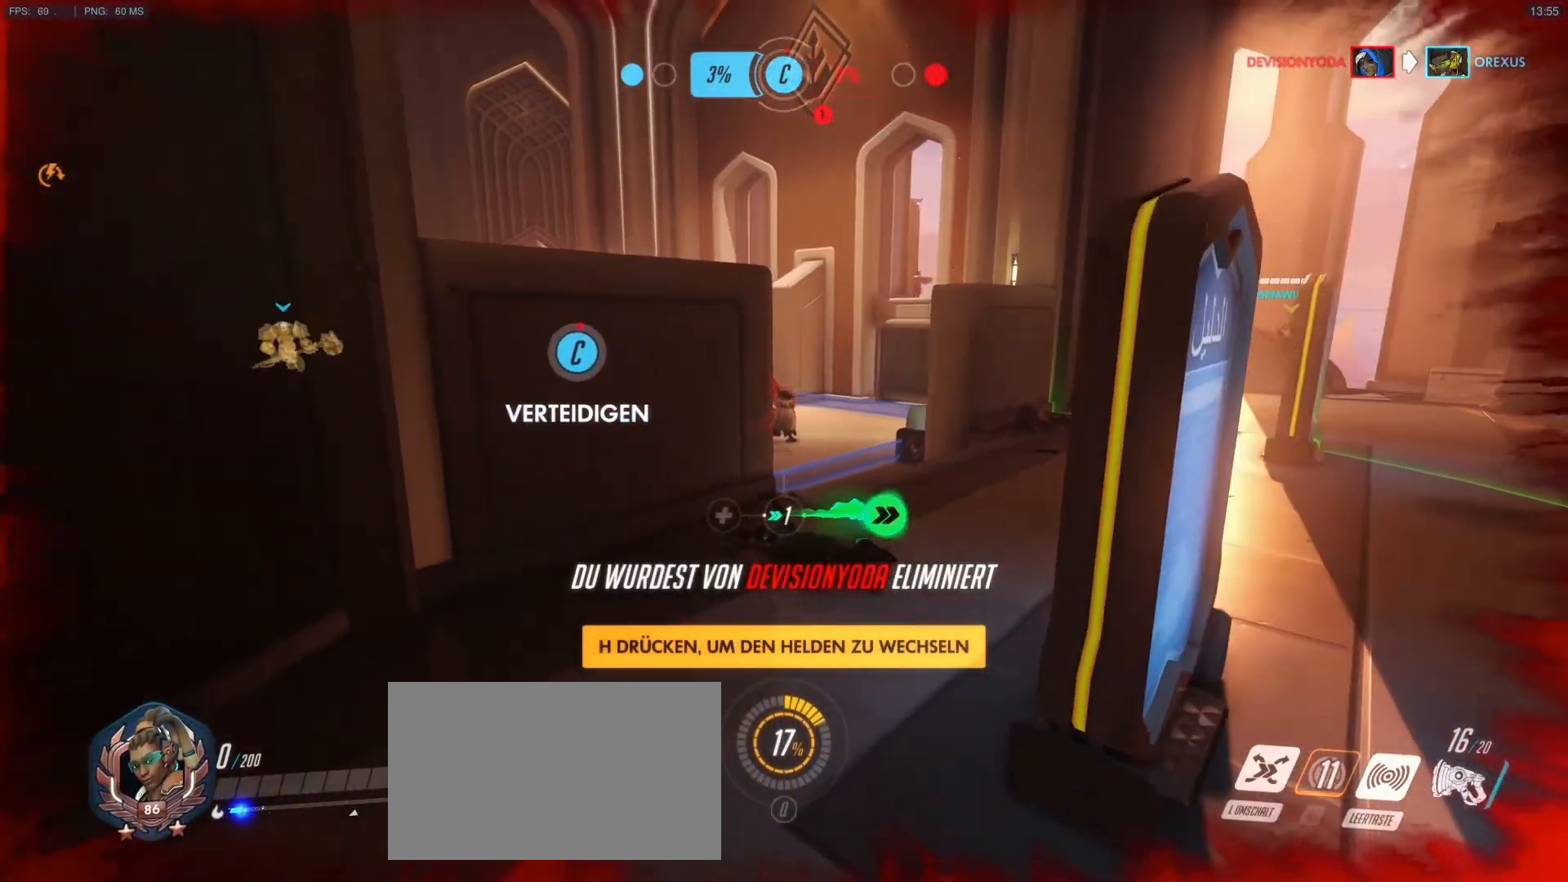
{"keys": [], "mouse": [], "events": []}